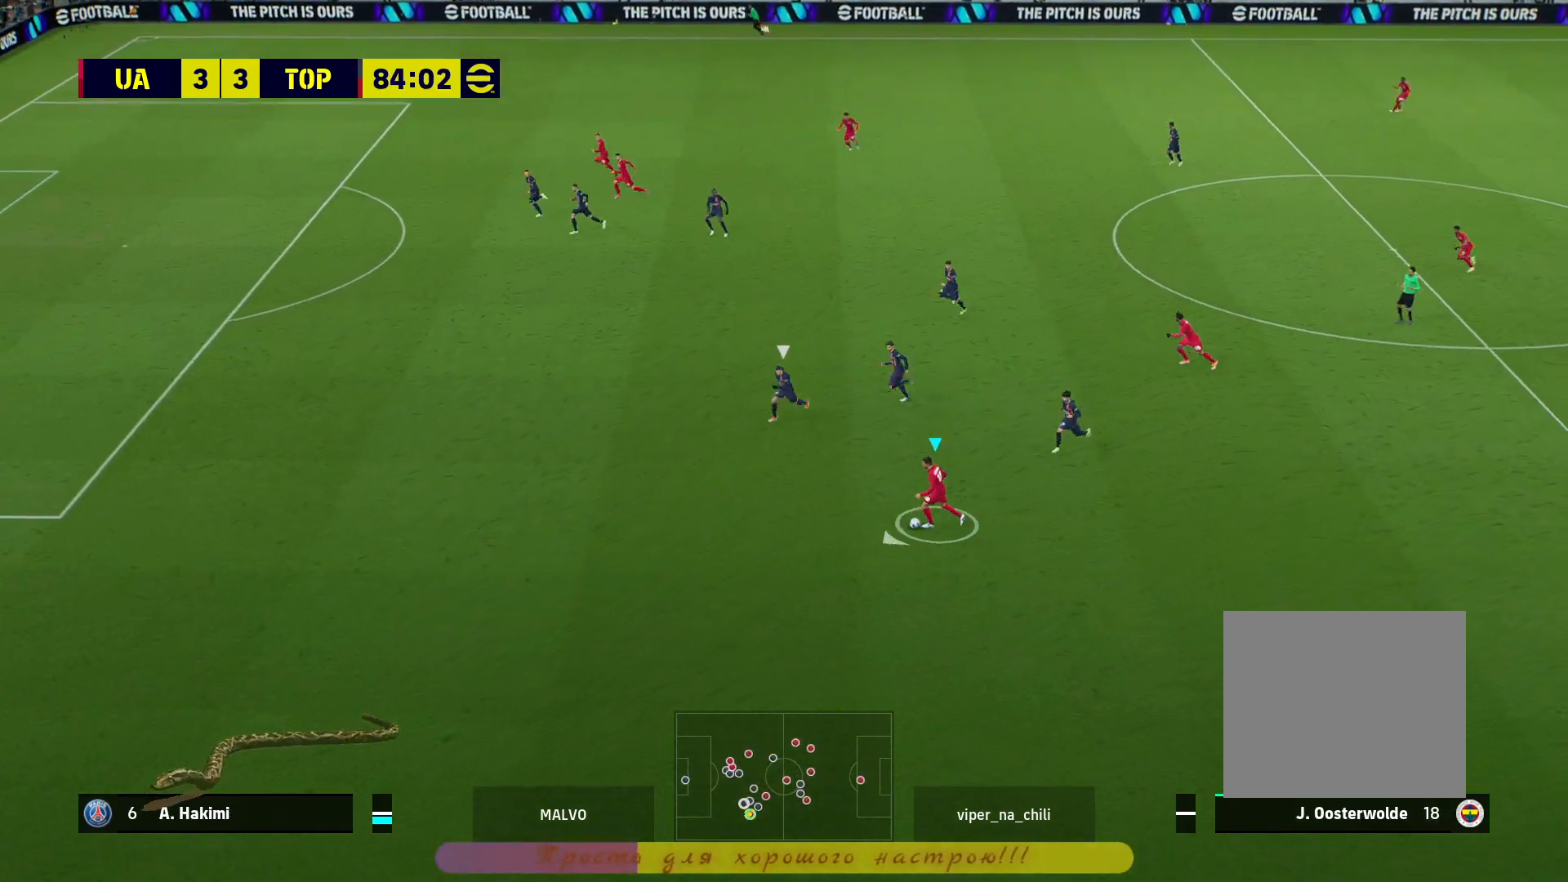
Gameplay with a controller (PlayStation layout); each line is a JSON object with the inputs held at the frame after it. "events" lists button and stick changes between this image and that frame as [ms after this image, input, new state], when the widget could be followed in between.
{"buttons": [], "left_stick": "up", "right_stick": "center", "events": [[33, "left_stick", "up-left"], [333, "L1", "down"], [350, "CROSS", "down"], [350, "left_stick", "up"], [450, "CROSS", "up"], [500, "L1", "up"]]}
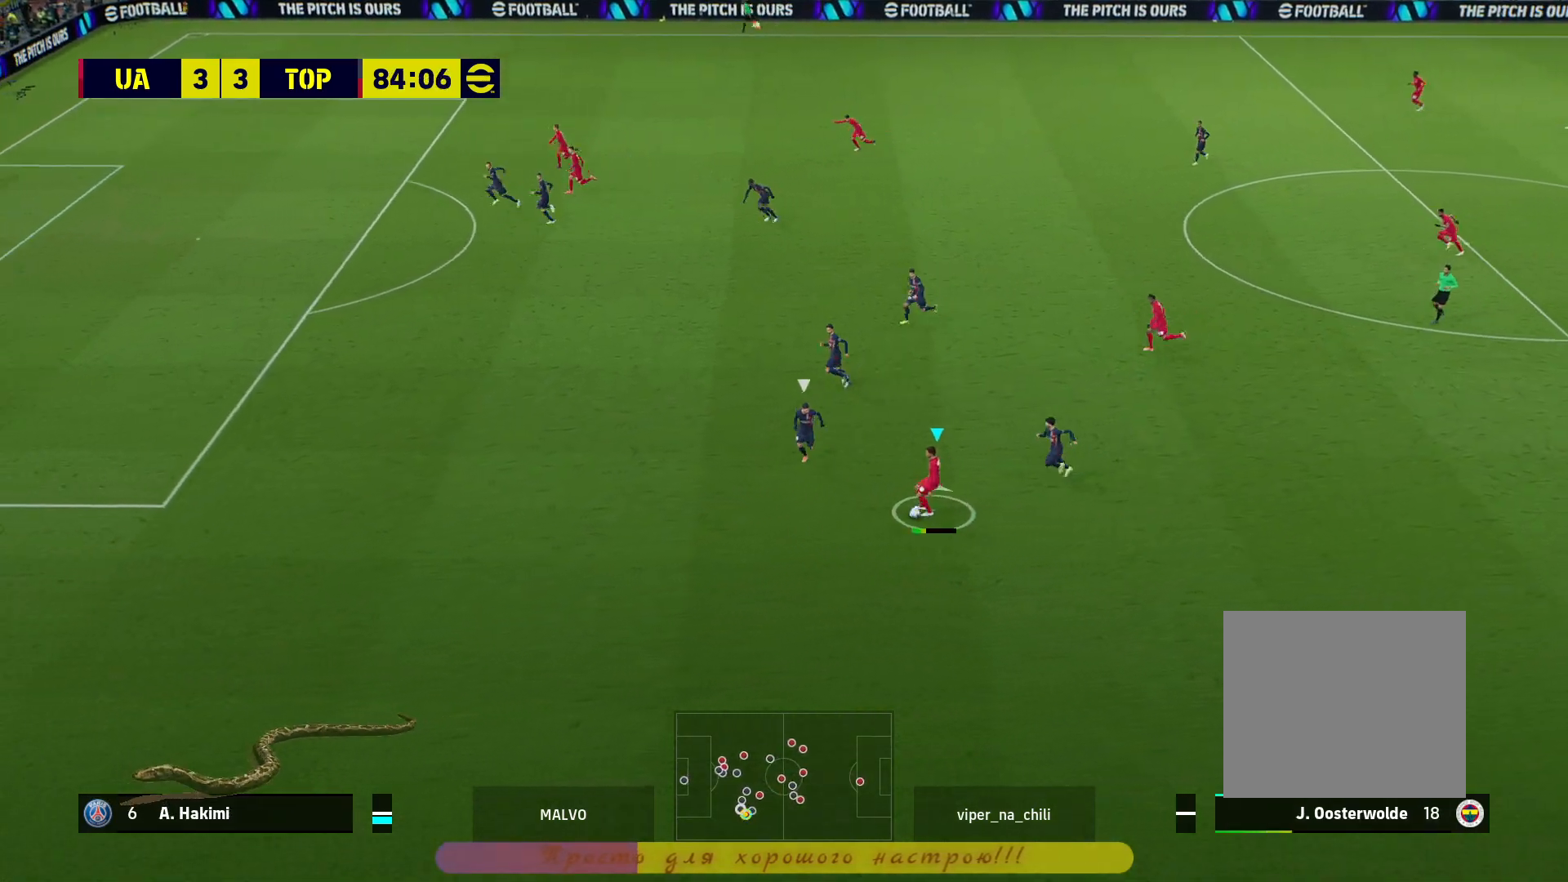
{"buttons": [], "left_stick": "up", "right_stick": "center", "events": [[50, "left_stick", "center"], [450, "left_stick", "up"]]}
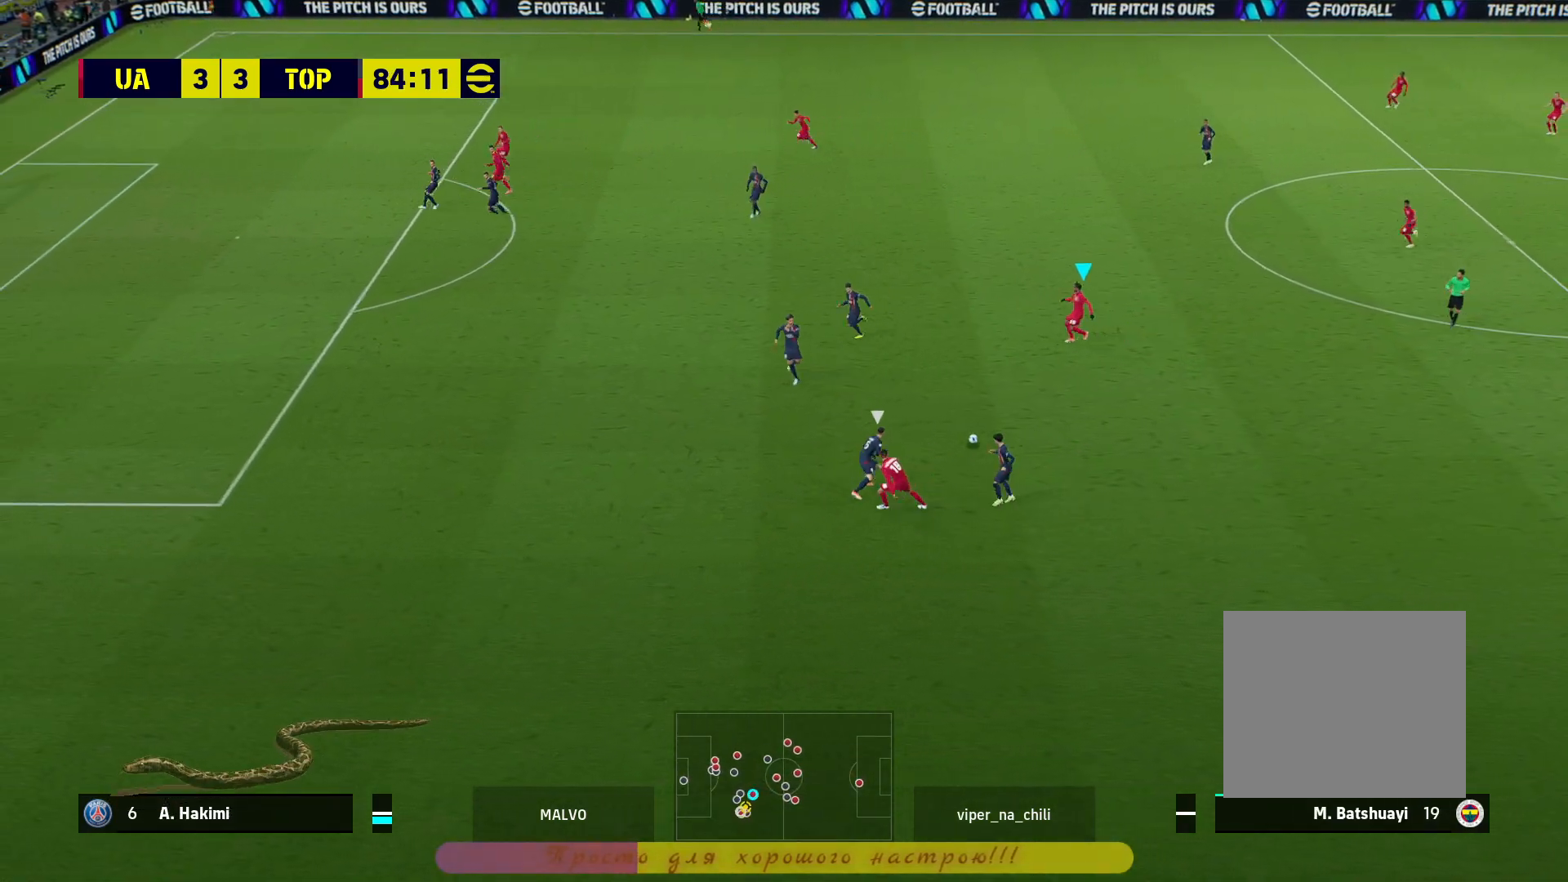
{"buttons": [], "left_stick": "up", "right_stick": "center", "events": []}
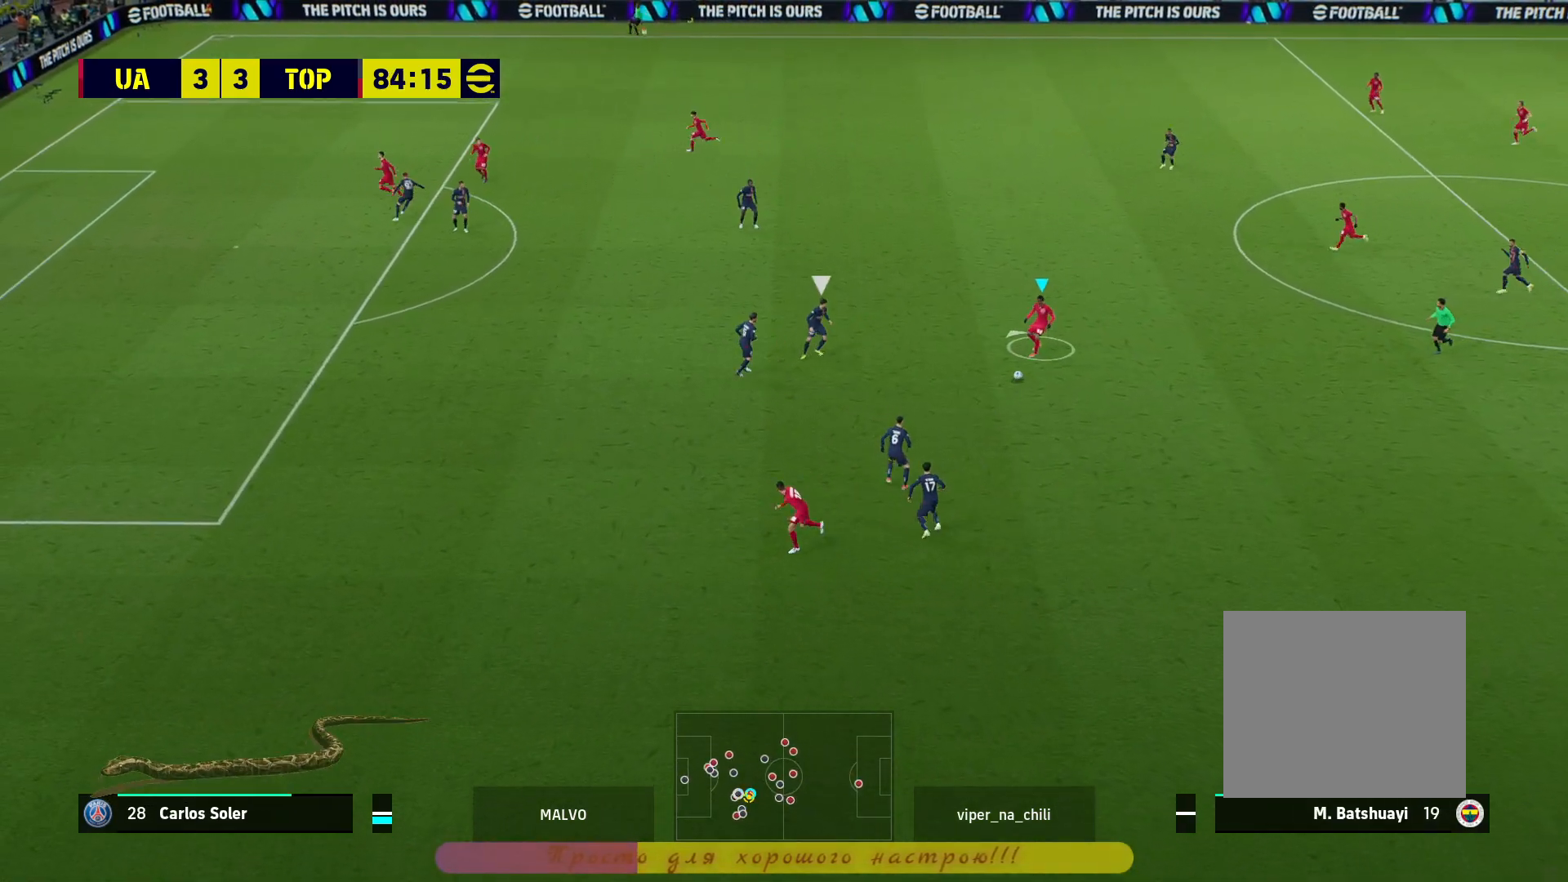
{"buttons": [], "left_stick": "up", "right_stick": "center", "events": []}
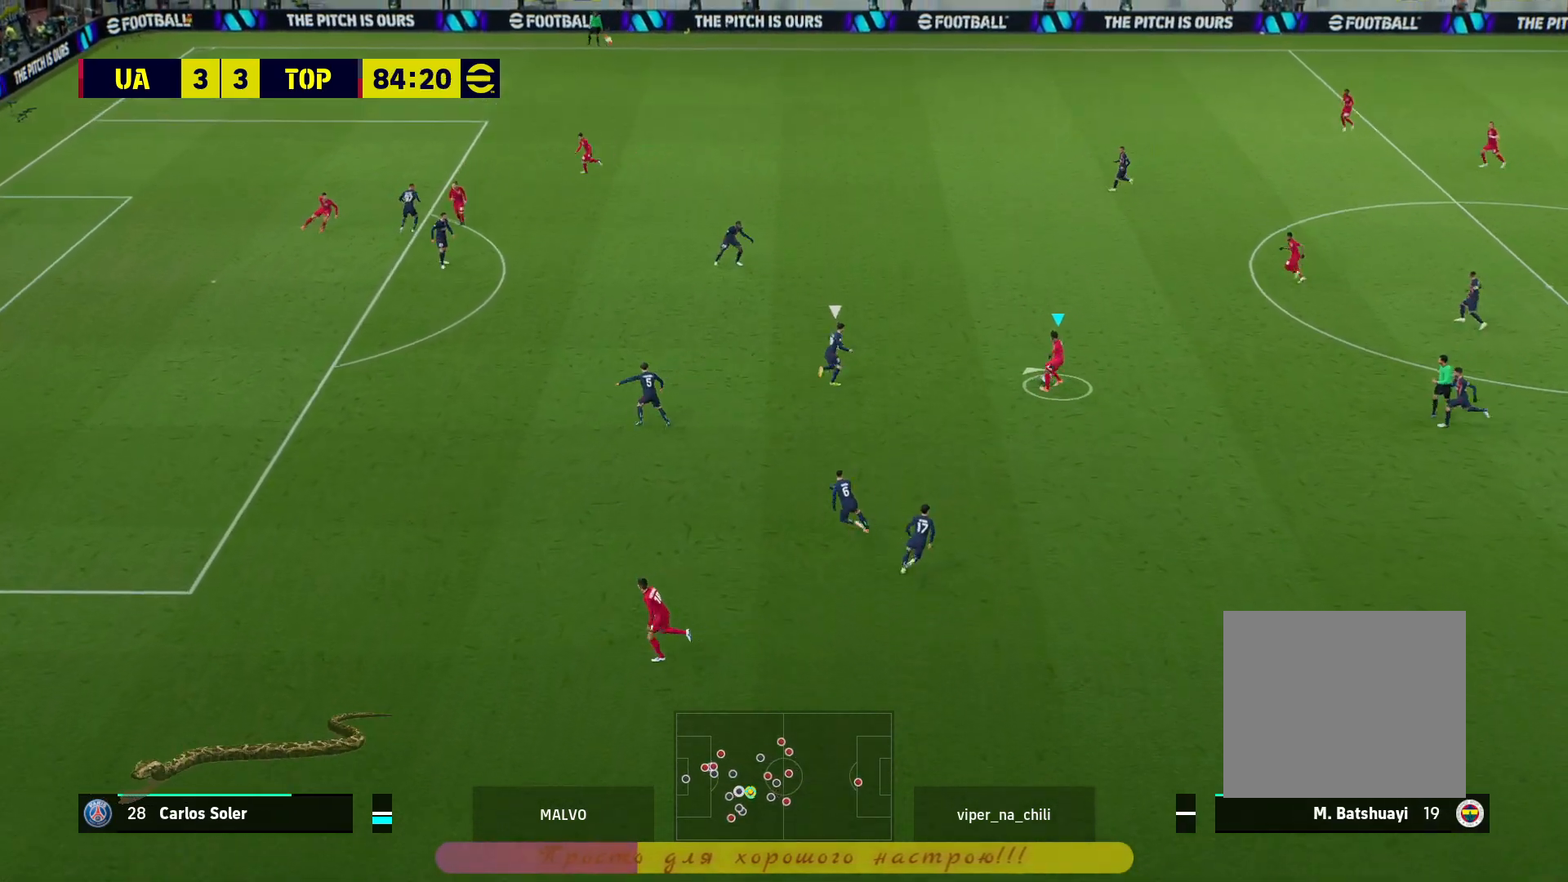
{"buttons": ["CROSS", "L1"], "left_stick": "up-right", "right_stick": "center", "events": [[350, "left_stick", "up-right"], [500, "CROSS", "down"], [500, "L1", "down"]]}
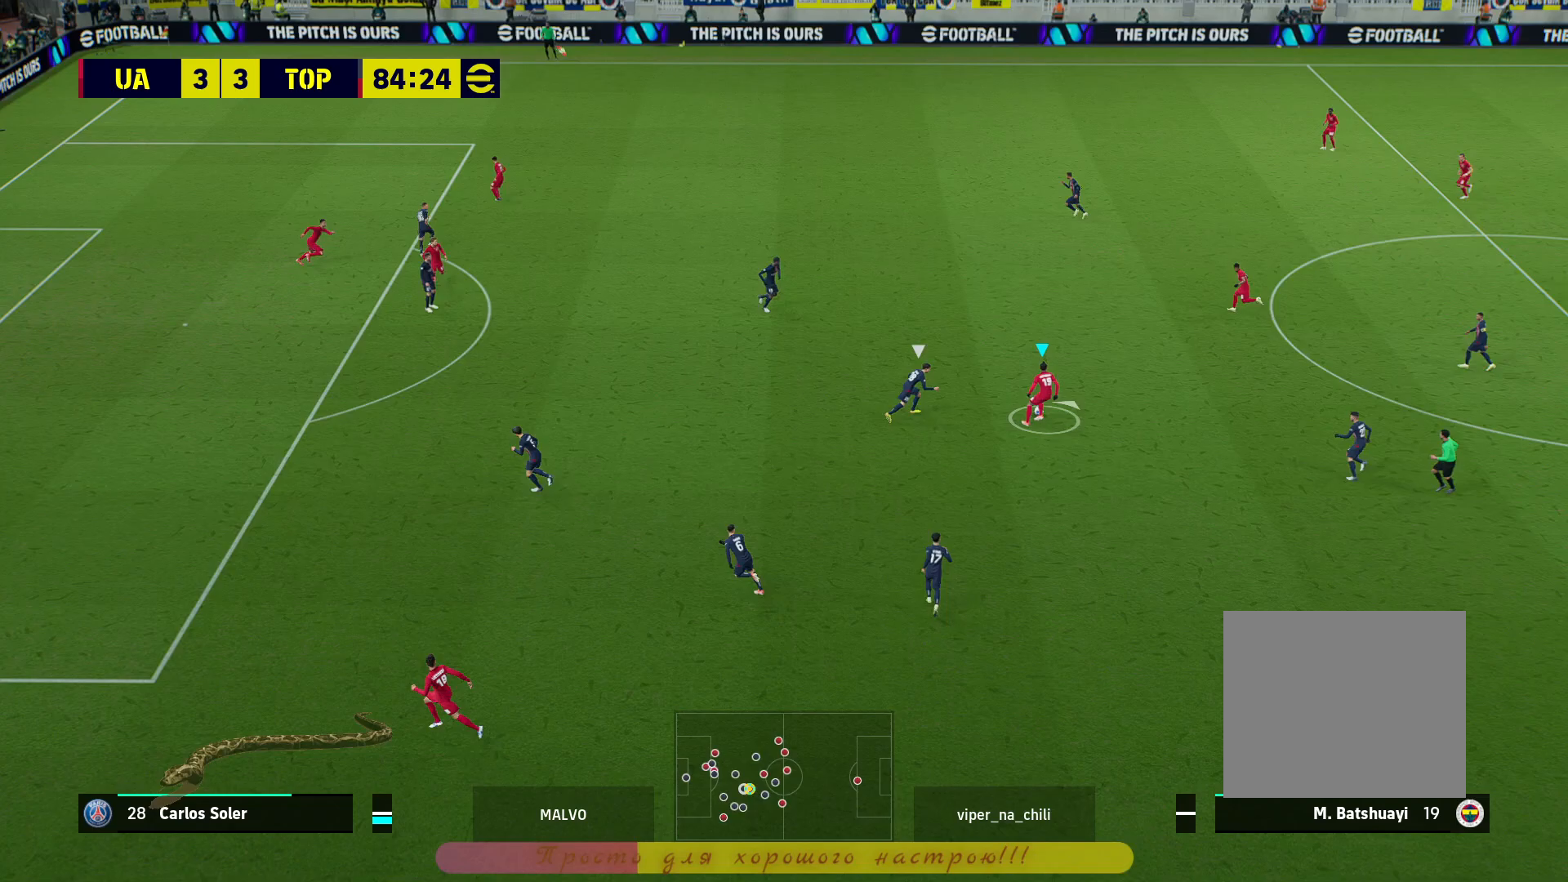
{"buttons": [], "left_stick": "up-left", "right_stick": "center", "events": [[33, "CROSS", "up"], [50, "L1", "up"], [83, "left_stick", "center"], [383, "left_stick", "up-left"]]}
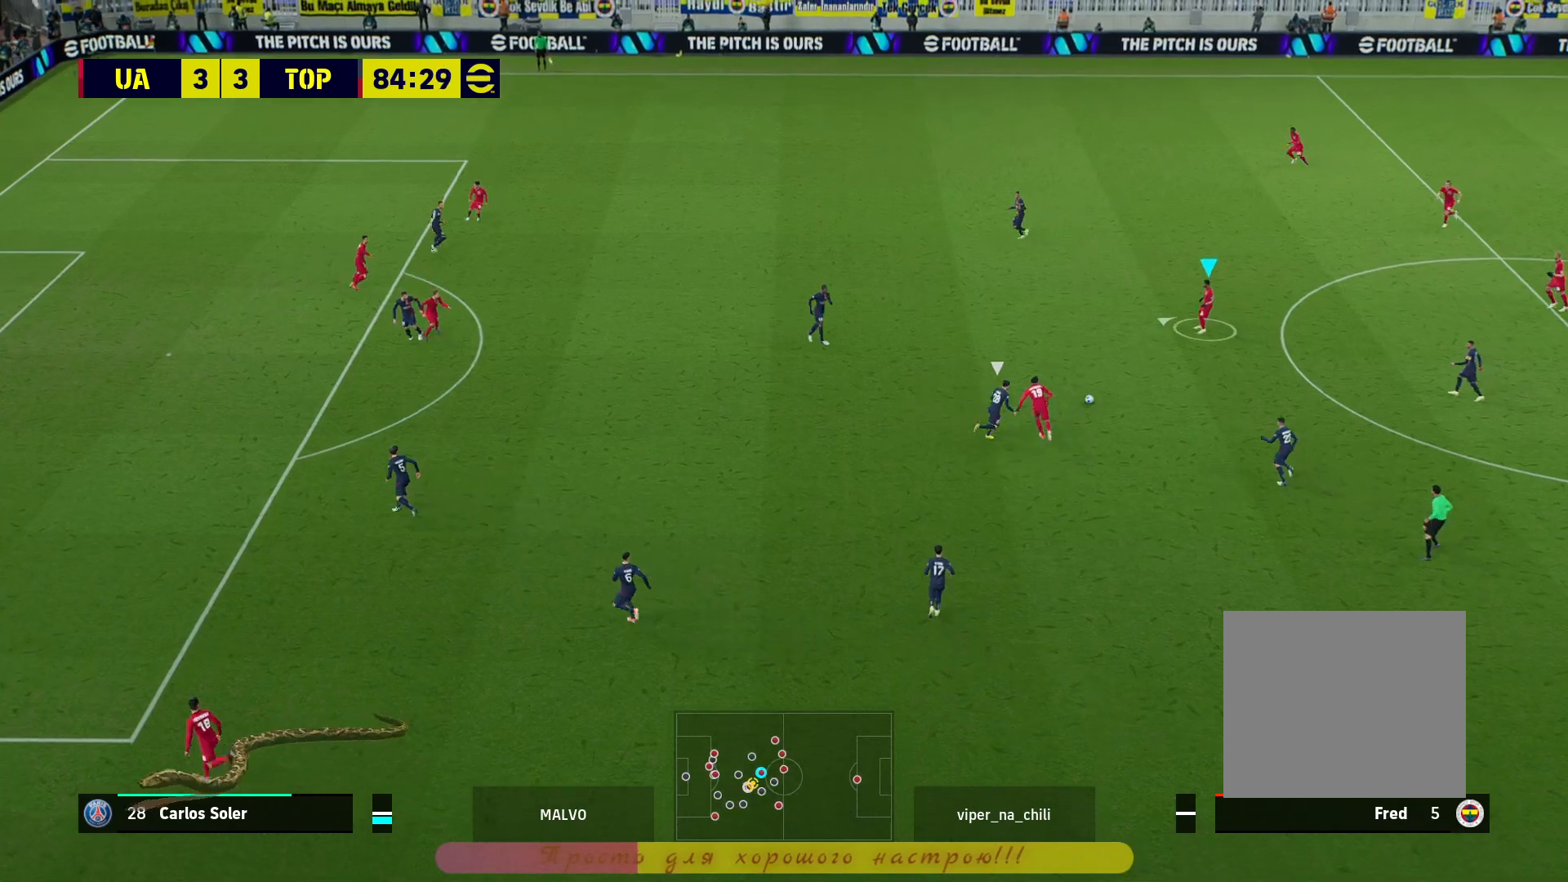
{"buttons": [], "left_stick": "center", "right_stick": "center", "events": [[50, "CROSS", "down"], [233, "CROSS", "up"], [467, "left_stick", "center"]]}
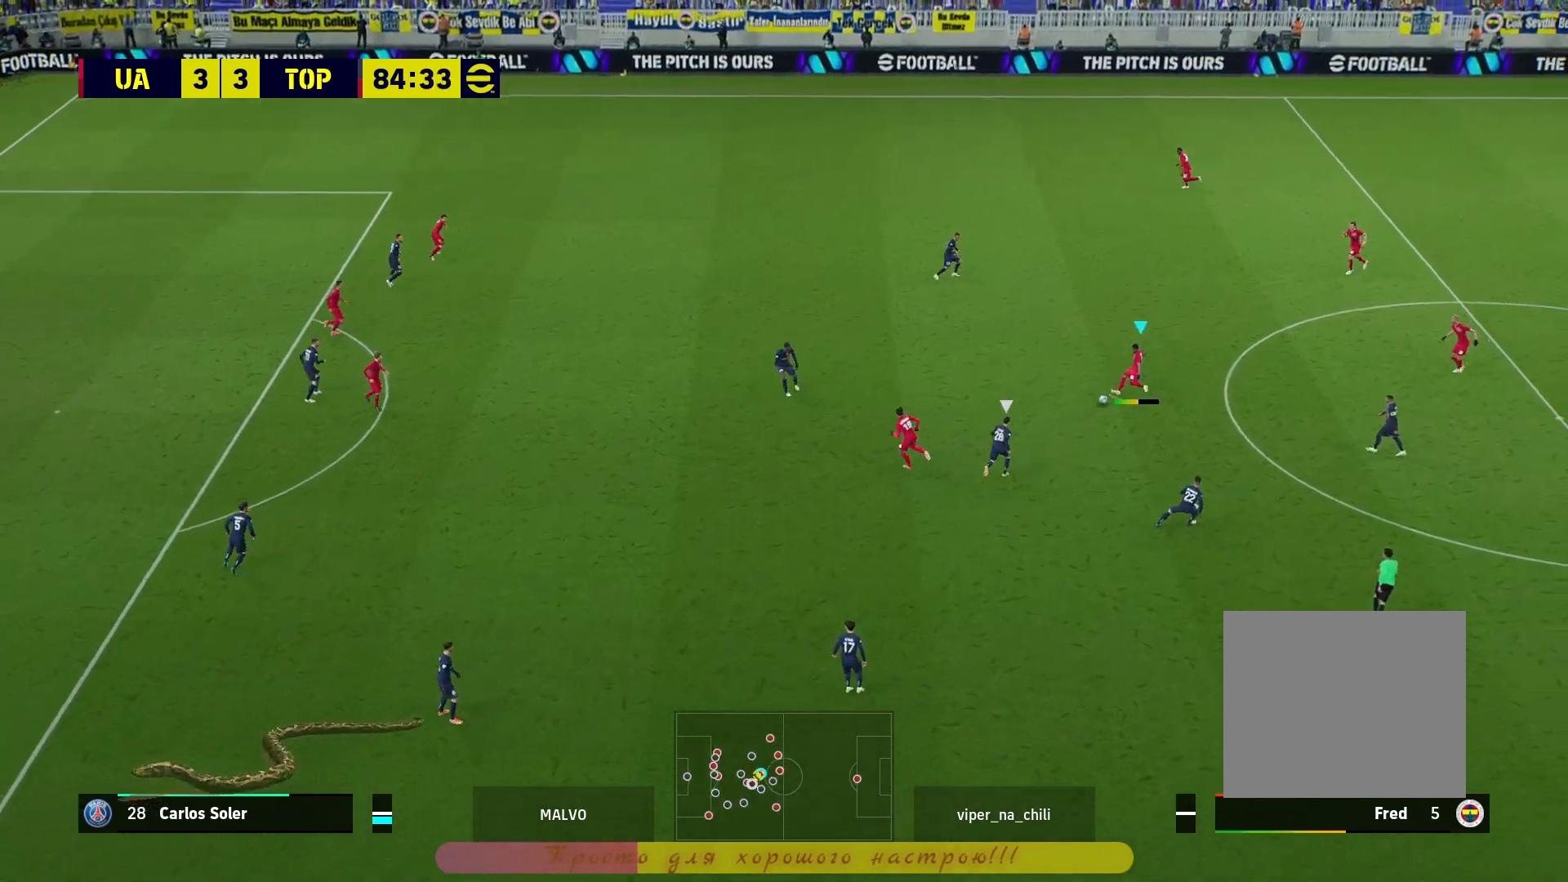
{"buttons": [], "left_stick": "center", "right_stick": "center", "events": []}
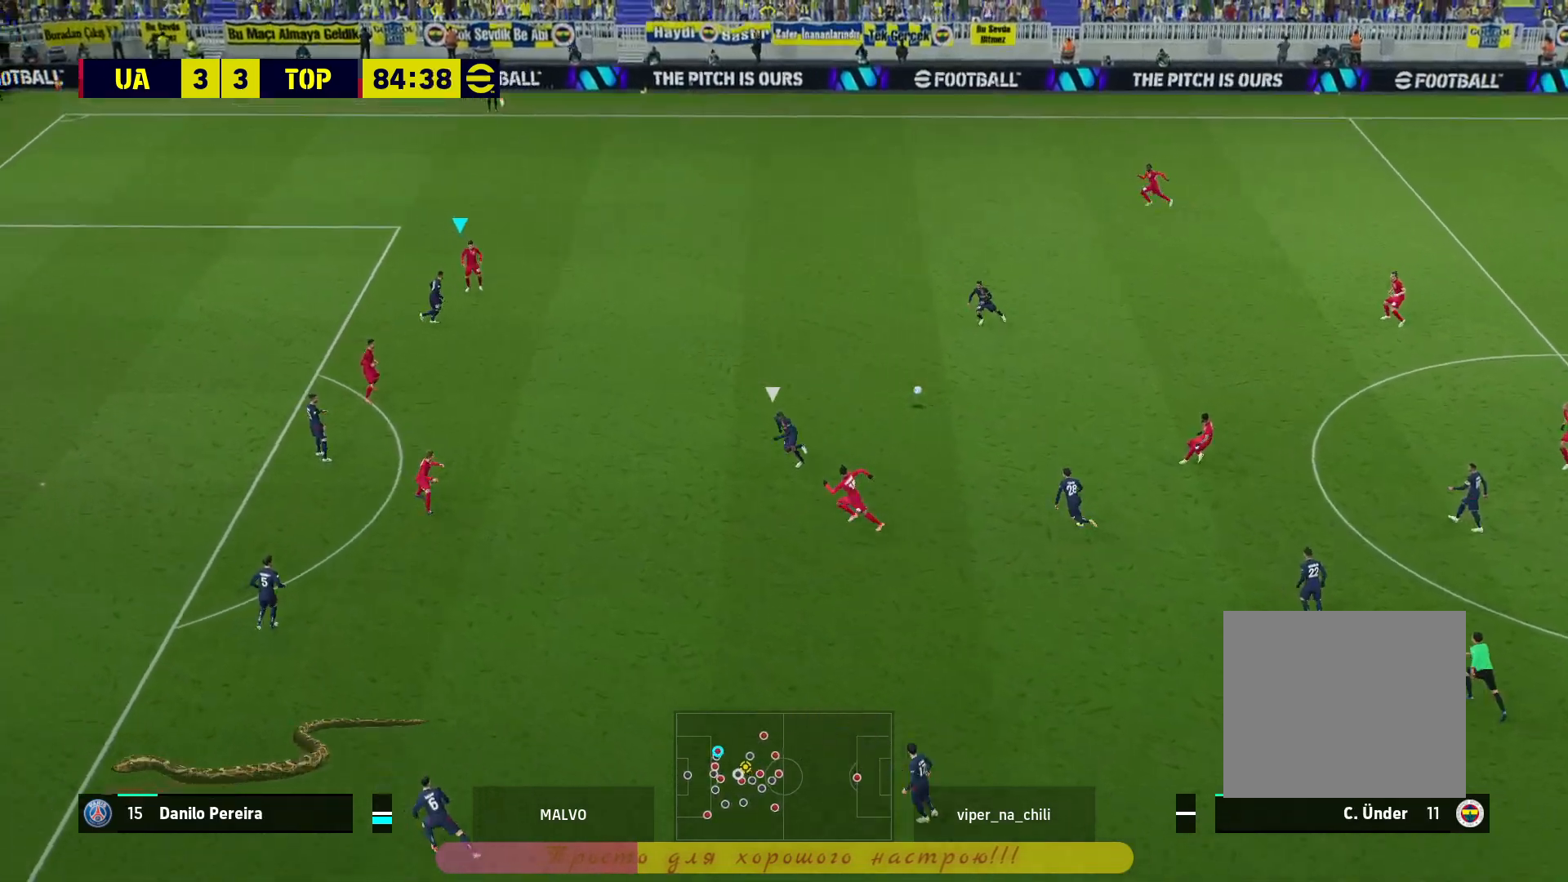
{"buttons": ["CROSS", "L1"], "left_stick": "down-right", "right_stick": "center", "events": [[150, "left_stick", "down"], [300, "left_stick", "down-right"], [400, "CROSS", "down"], [417, "L1", "down"]]}
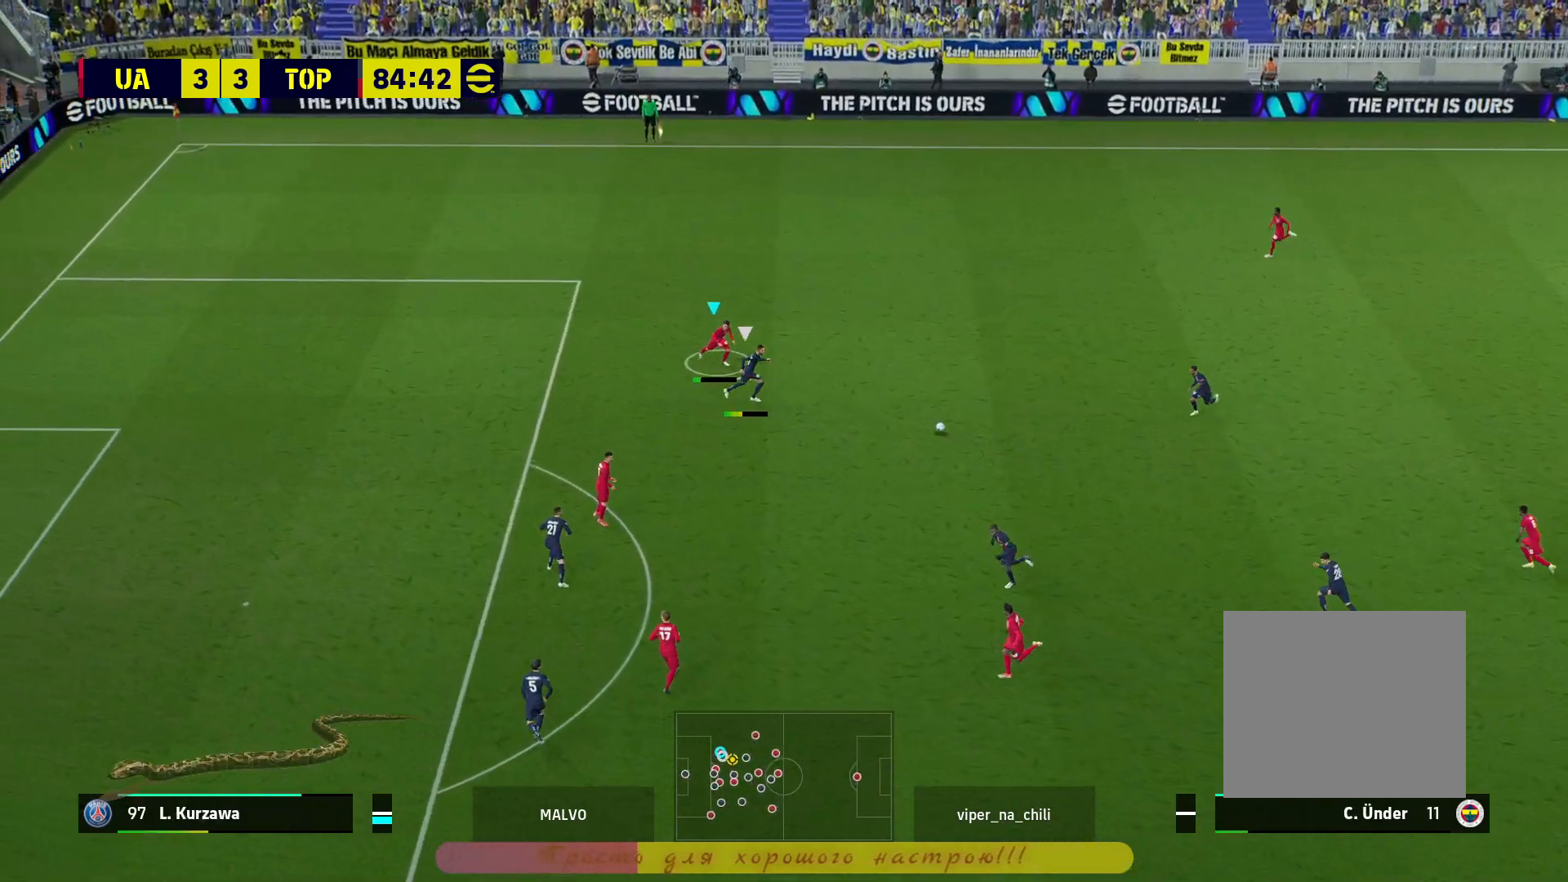
{"buttons": ["R2"], "left_stick": "up", "right_stick": "center", "events": [[33, "CROSS", "up"], [100, "L1", "up"], [150, "left_stick", "center"], [167, "R2", "down"], [200, "left_stick", "up-right"], [300, "left_stick", "up"], [350, "L1", "down"], [483, "L1", "up"]]}
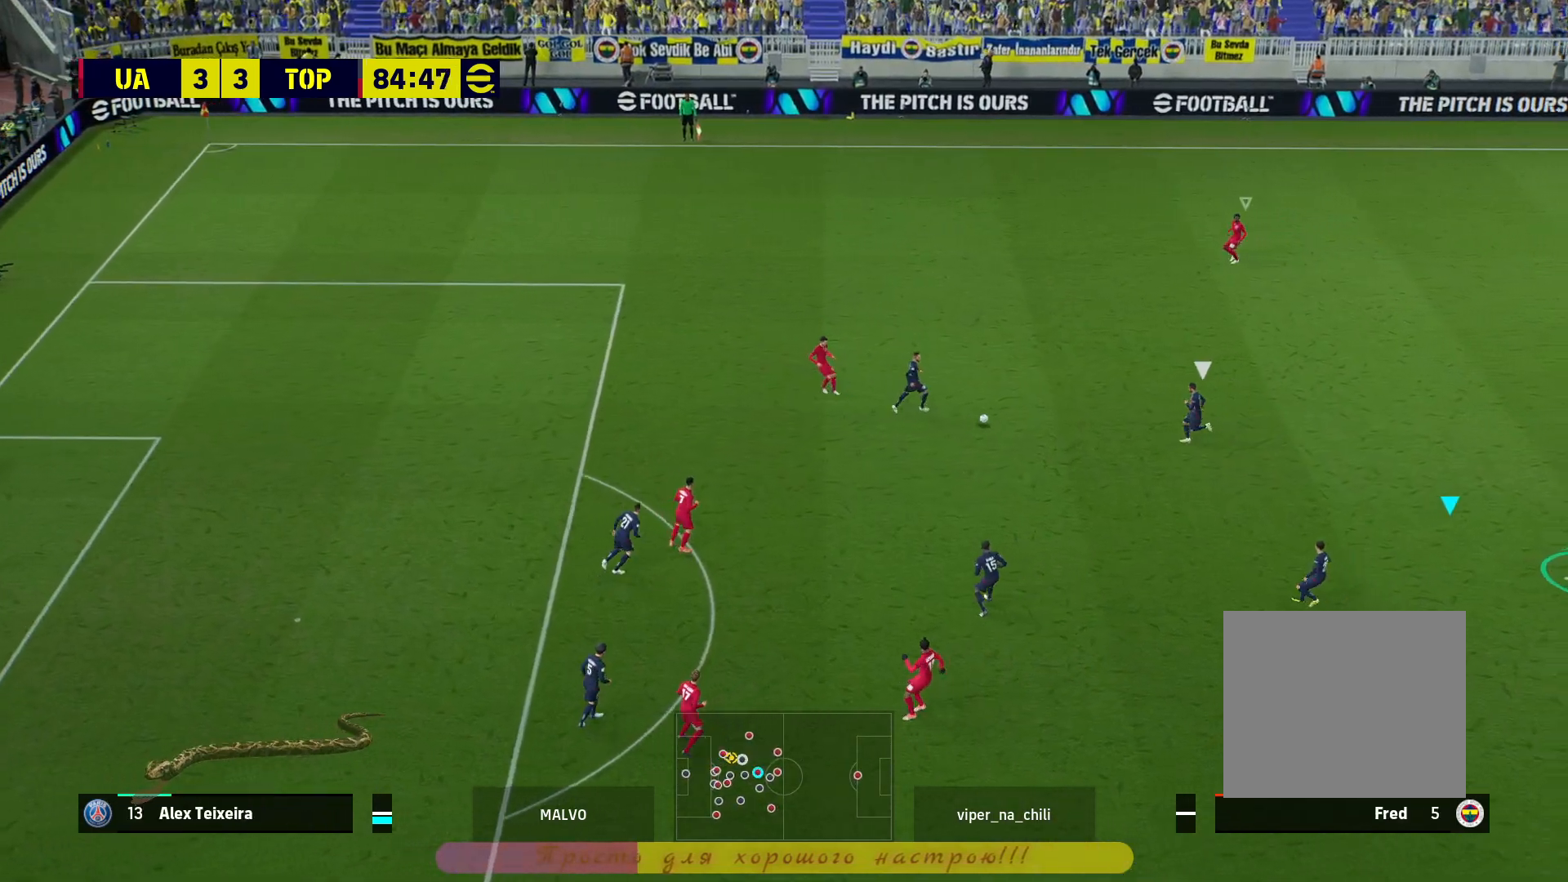
{"buttons": ["R2"], "left_stick": "up-left", "right_stick": "center", "events": [[167, "left_stick", "up-left"]]}
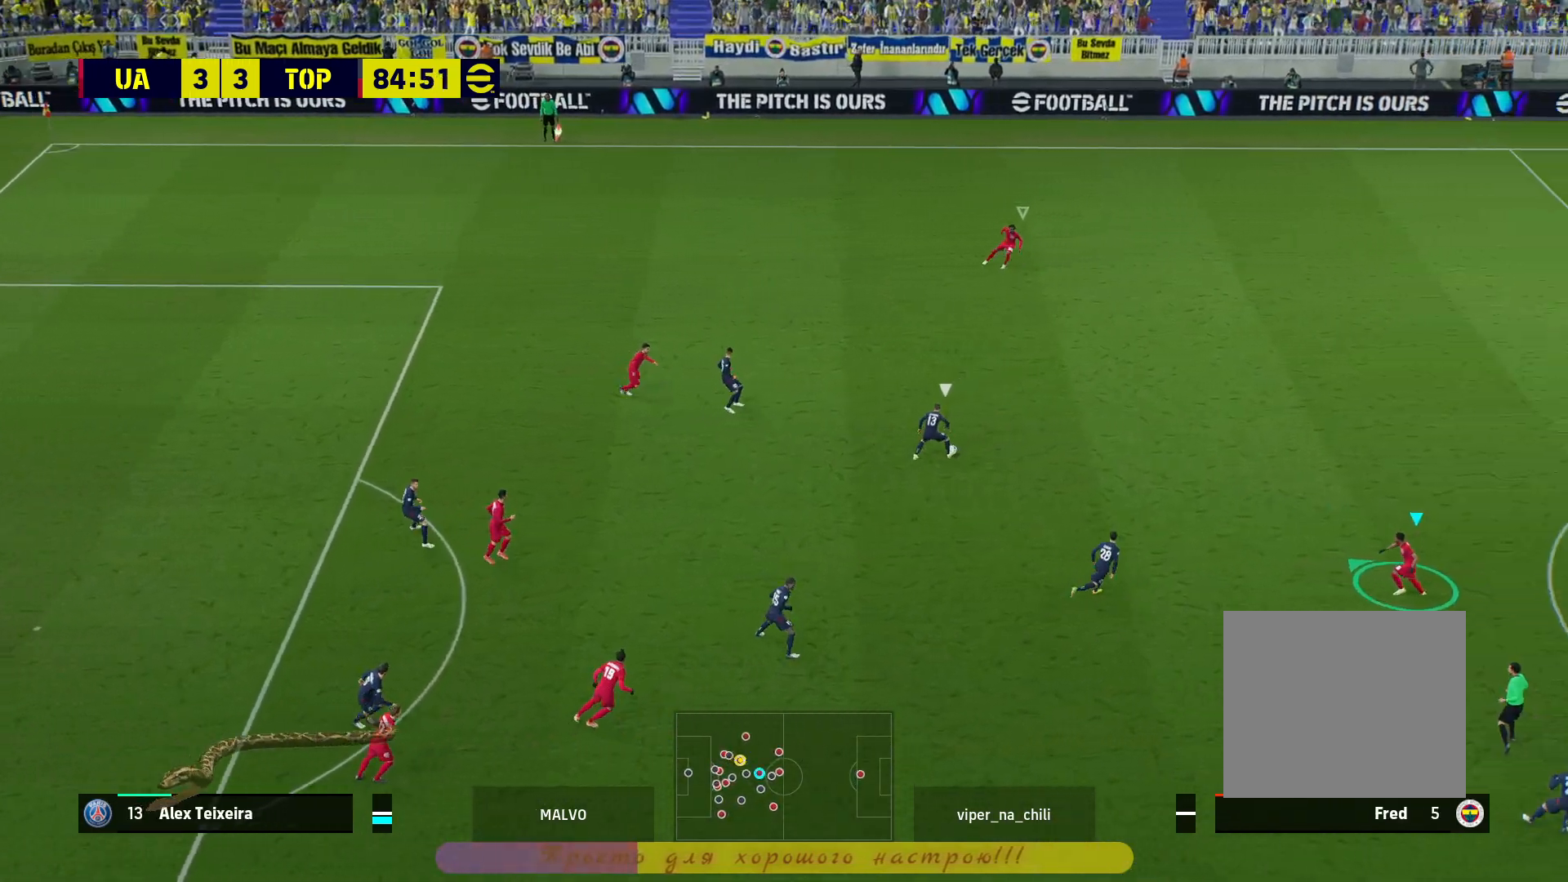
{"buttons": ["L2", "R2"], "left_stick": "up-left", "right_stick": "center", "events": [[117, "L2", "down"]]}
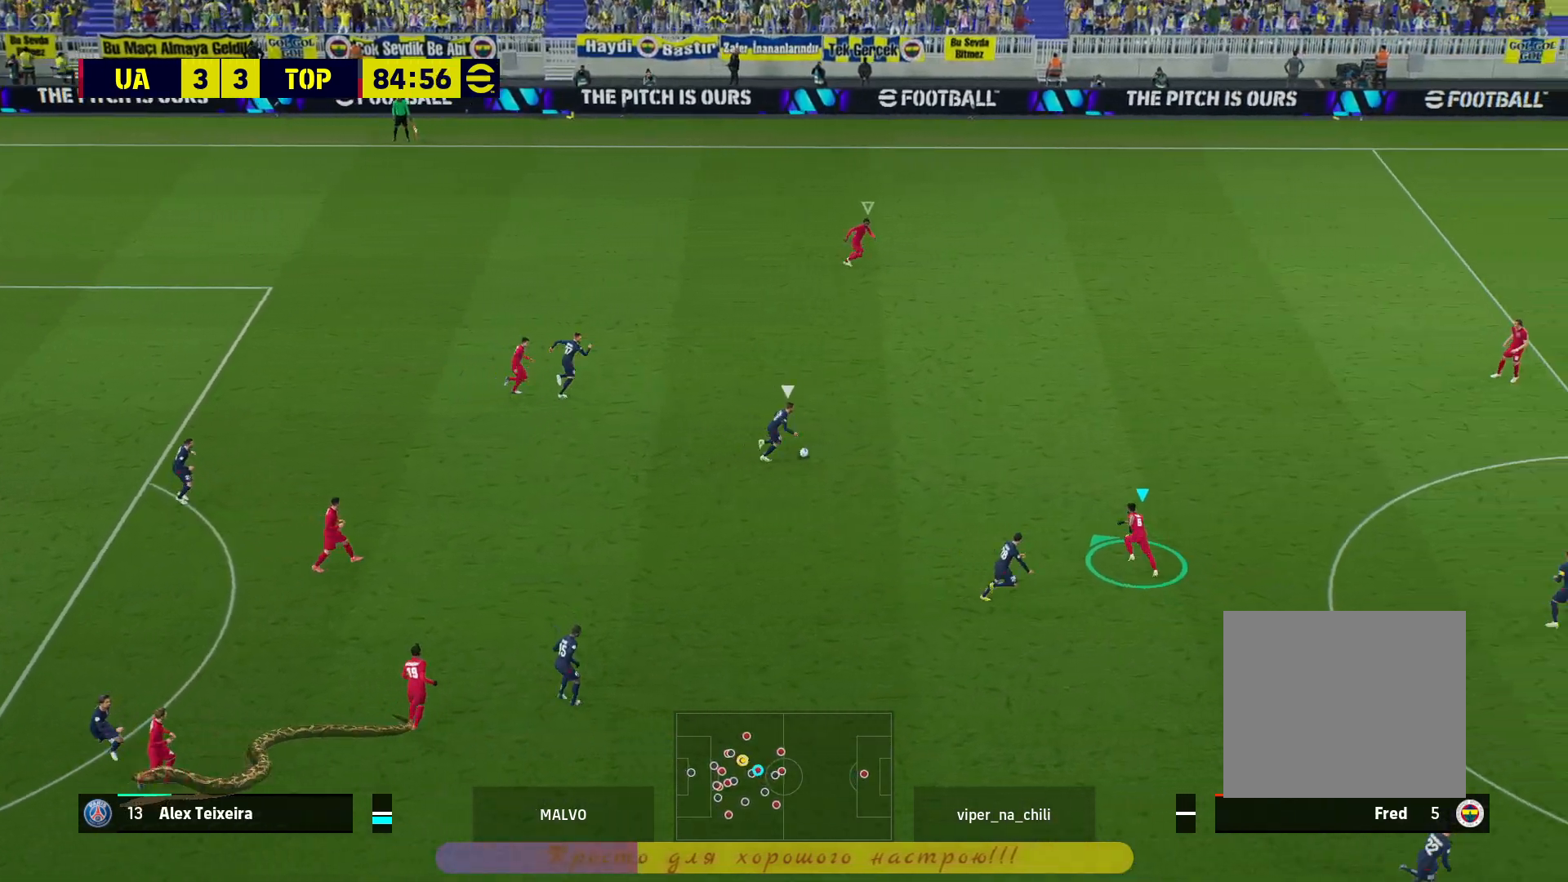
{"buttons": ["L2"], "left_stick": "down-right", "right_stick": "center", "events": [[233, "left_stick", "up"], [417, "R2", "up"], [483, "left_stick", "down-right"]]}
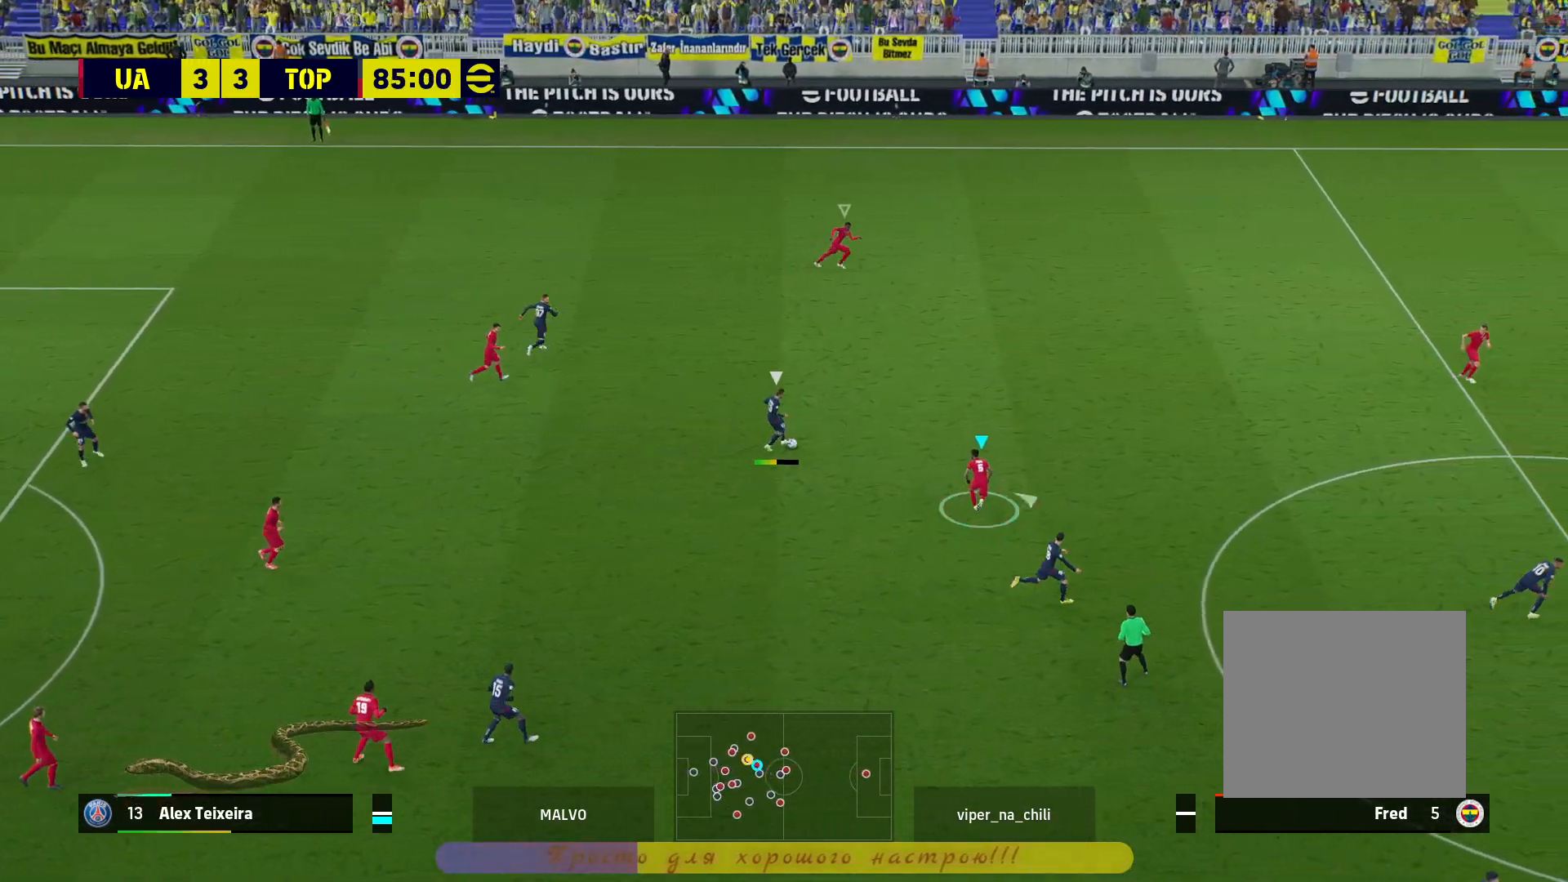
{"buttons": ["L2"], "left_stick": "left", "right_stick": "center", "events": [[33, "left_stick", "down"], [100, "left_stick", "left"]]}
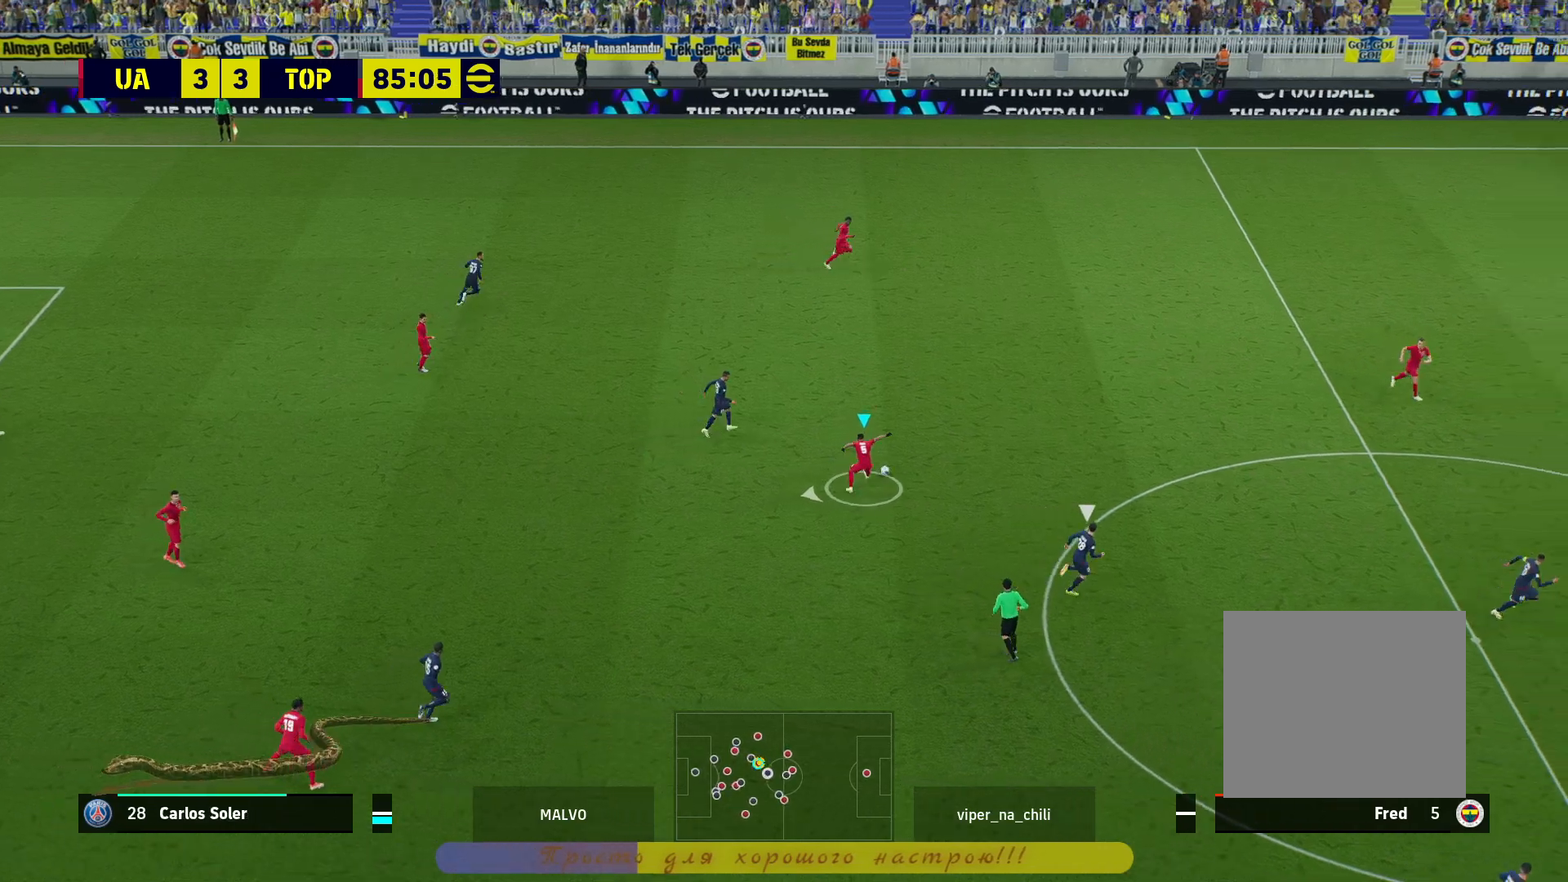
{"buttons": [], "left_stick": "left", "right_stick": "center", "events": [[250, "L2", "up"]]}
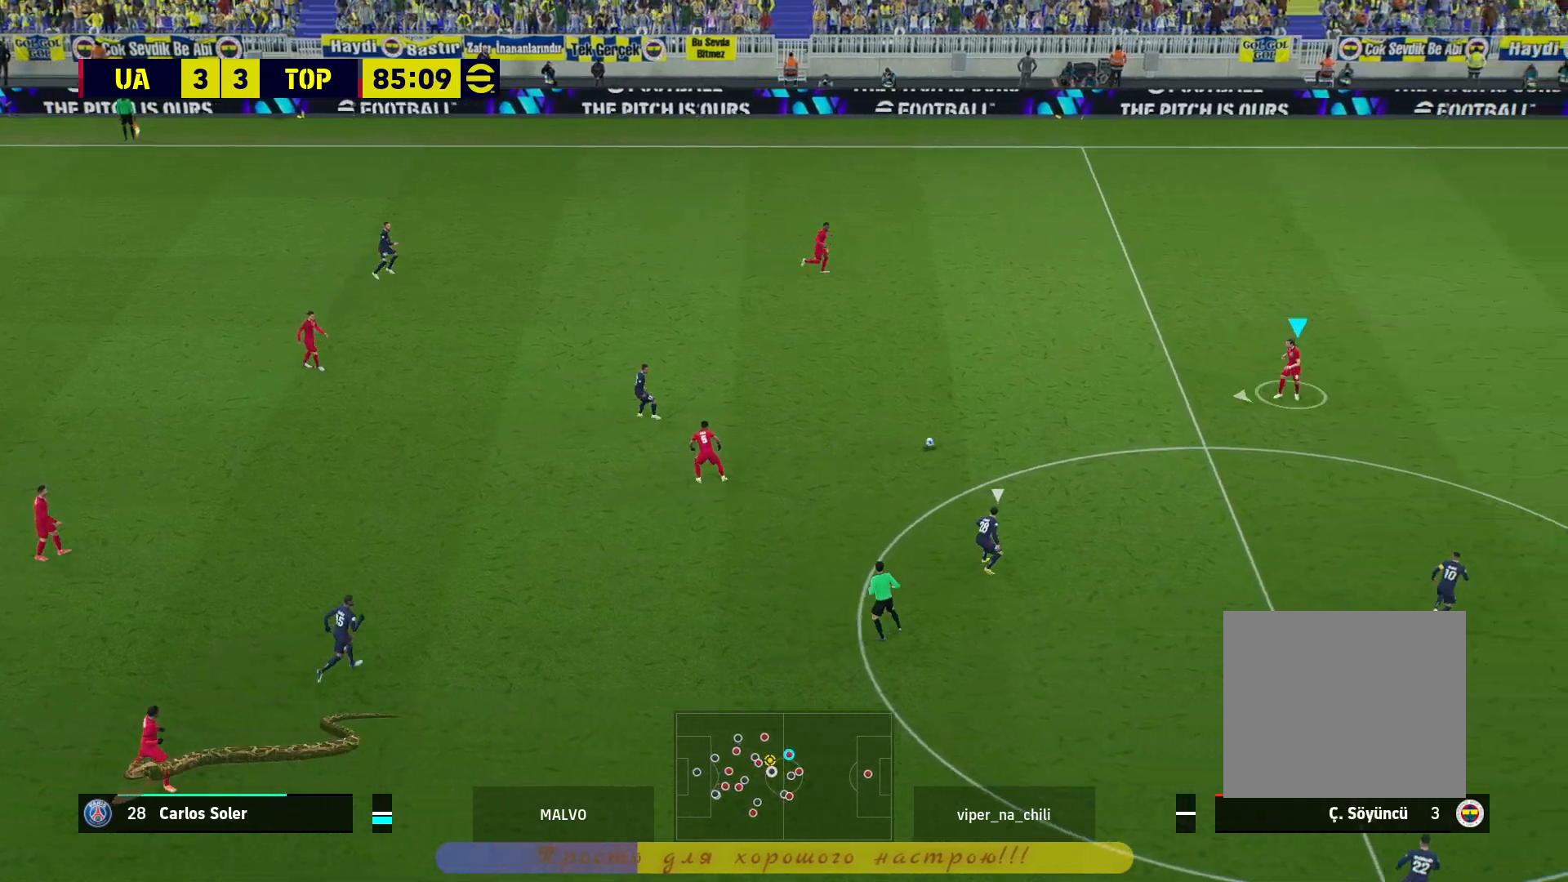
{"buttons": [], "left_stick": "left", "right_stick": "center", "events": []}
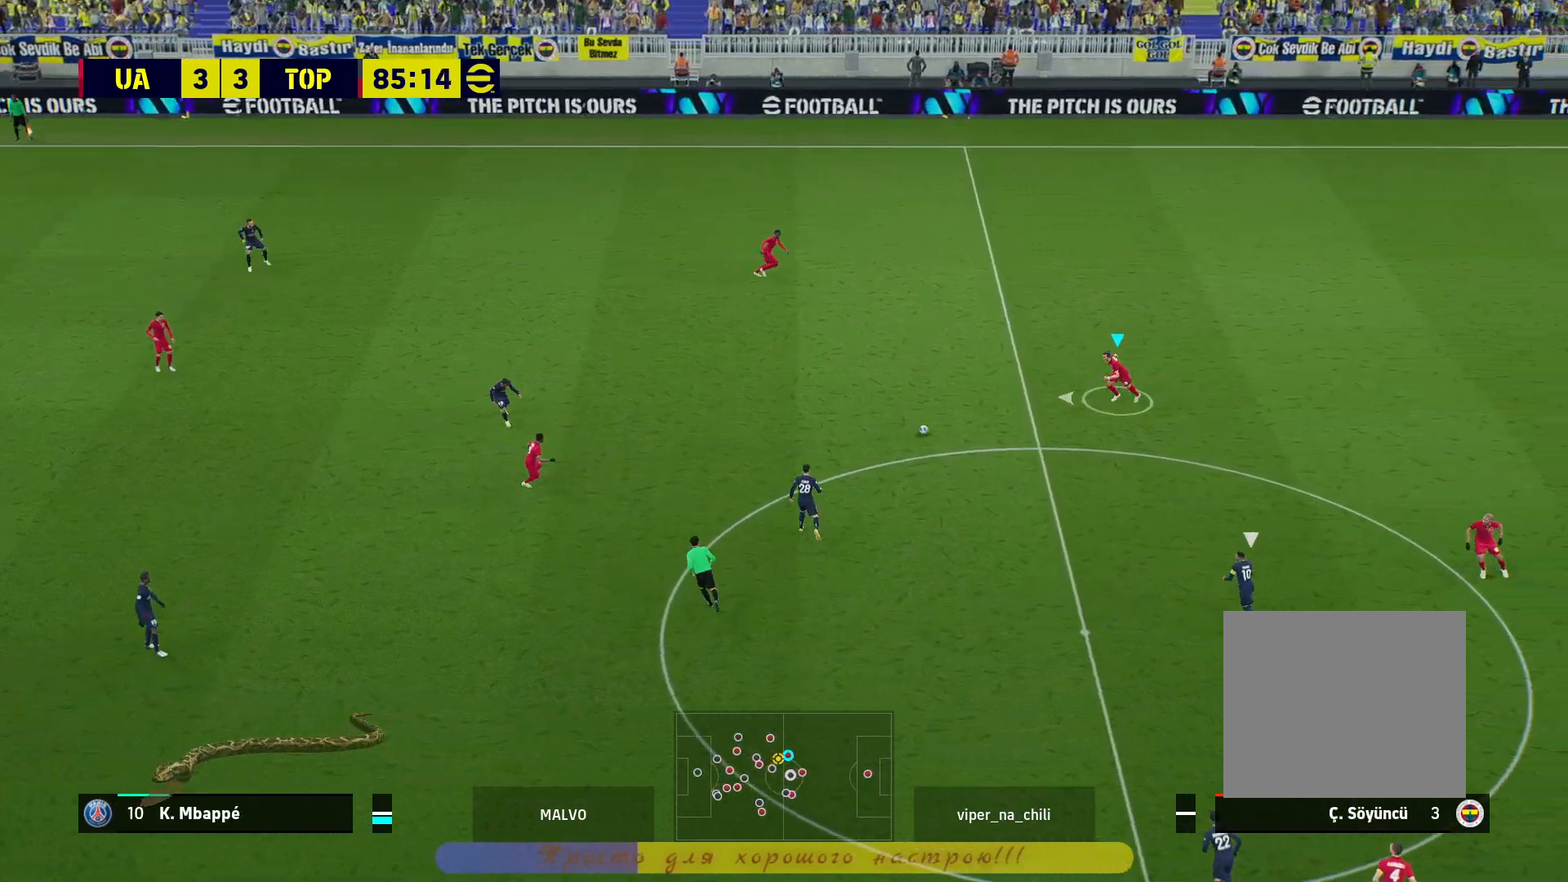
{"buttons": [], "left_stick": "center", "right_stick": "center", "events": [[83, "left_stick", "up-left"], [117, "CROSS", "down"], [250, "CROSS", "up"], [383, "left_stick", "center"]]}
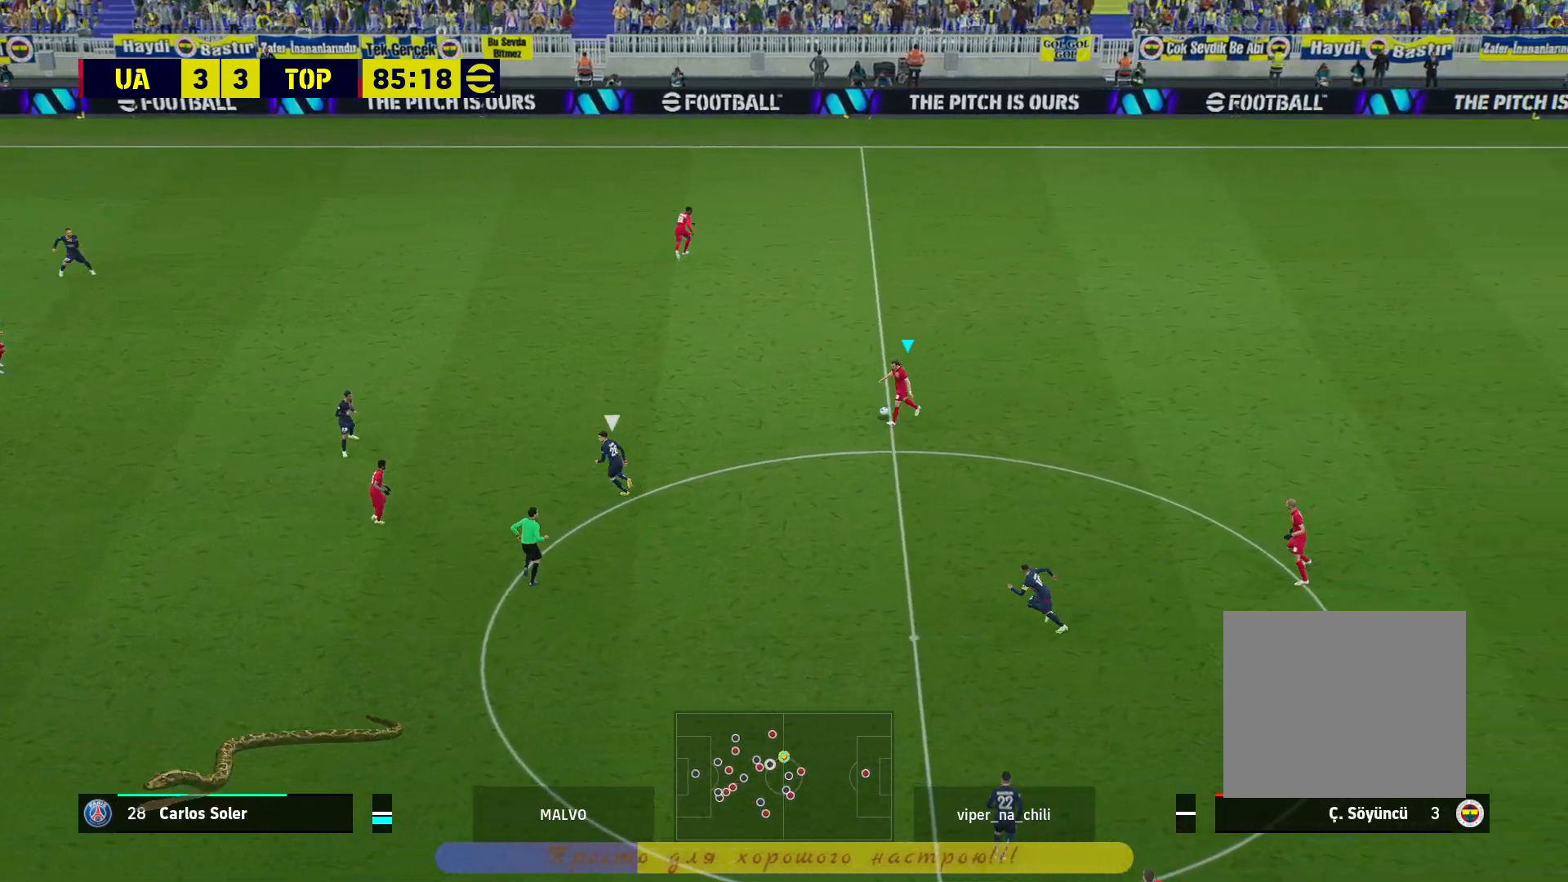
{"buttons": ["CROSS"], "left_stick": "left", "right_stick": "center", "events": [[117, "left_stick", "left"], [500, "CROSS", "down"]]}
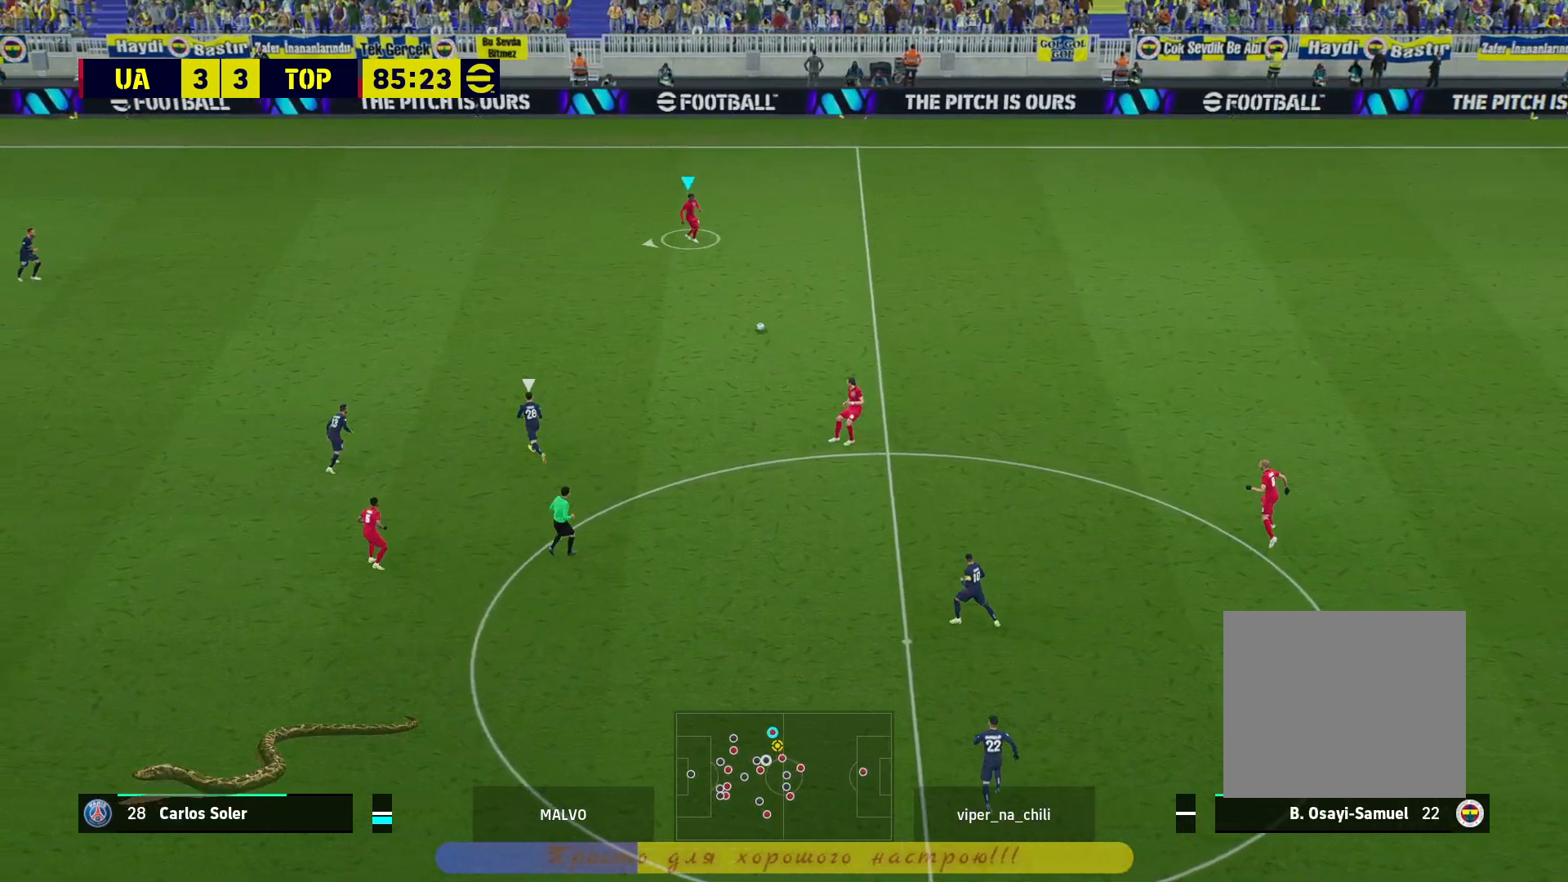
{"buttons": [], "left_stick": "left", "right_stick": "center", "events": [[183, "CROSS", "up"]]}
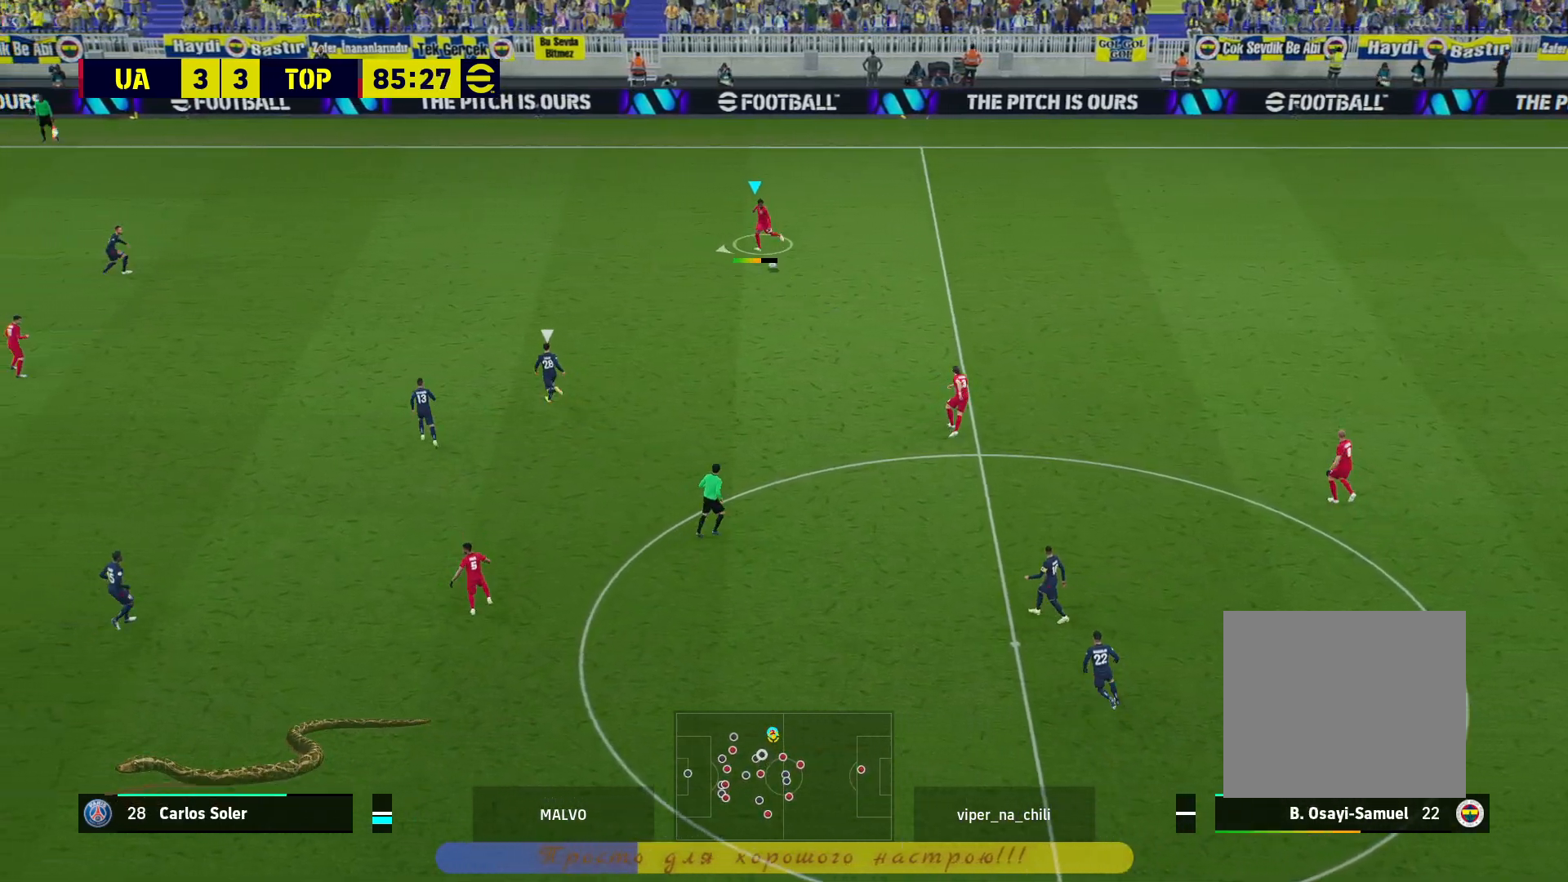
{"buttons": [], "left_stick": "center", "right_stick": "center", "events": [[133, "left_stick", "center"]]}
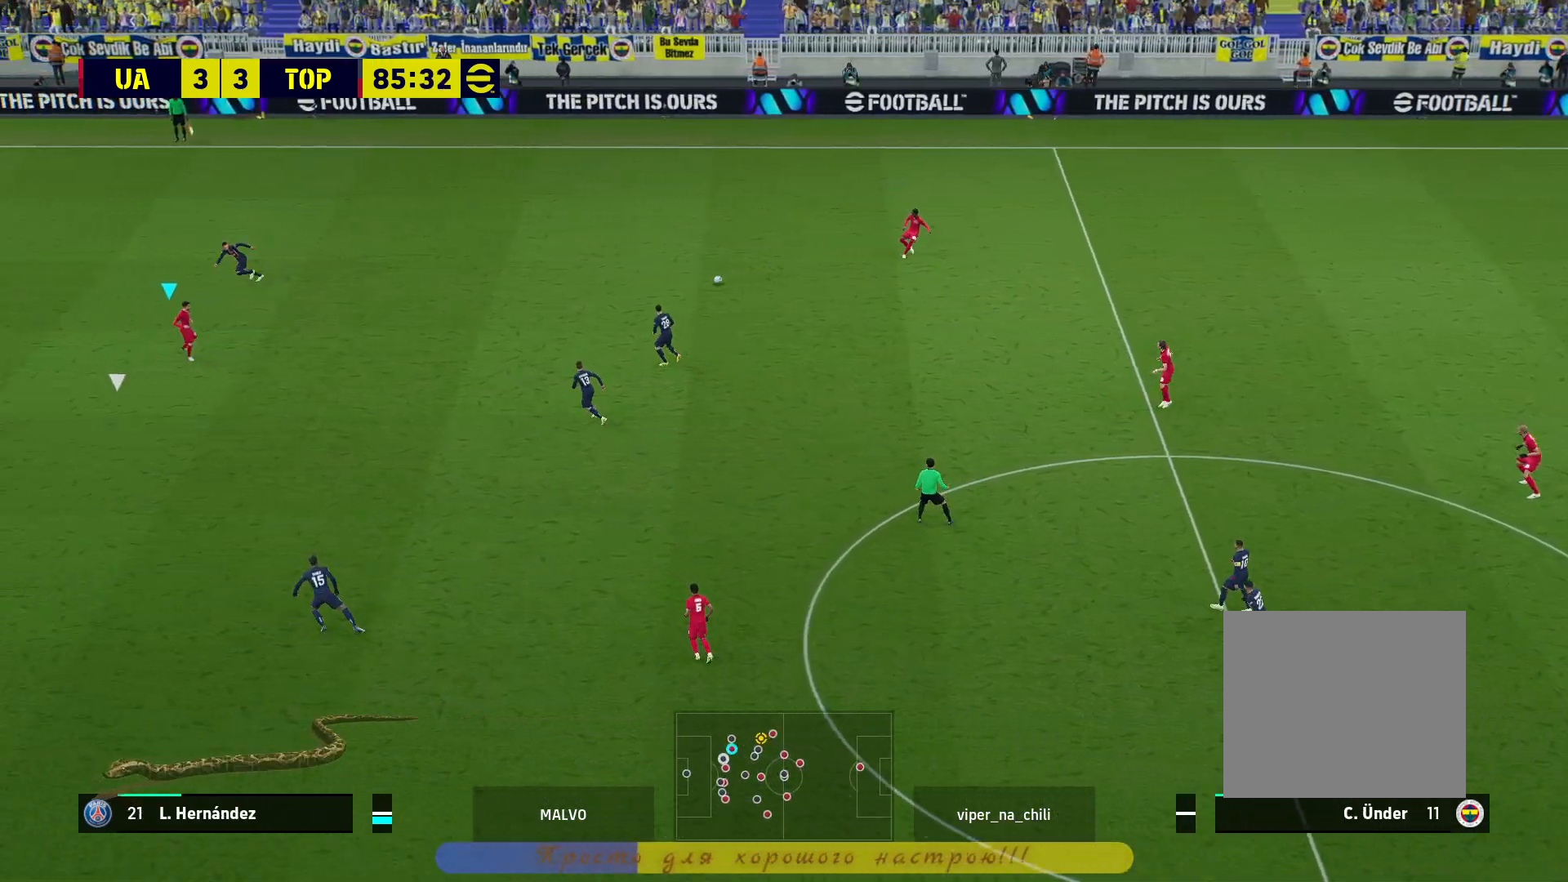
{"buttons": [], "left_stick": "down", "right_stick": "center", "events": [[317, "left_stick", "down"]]}
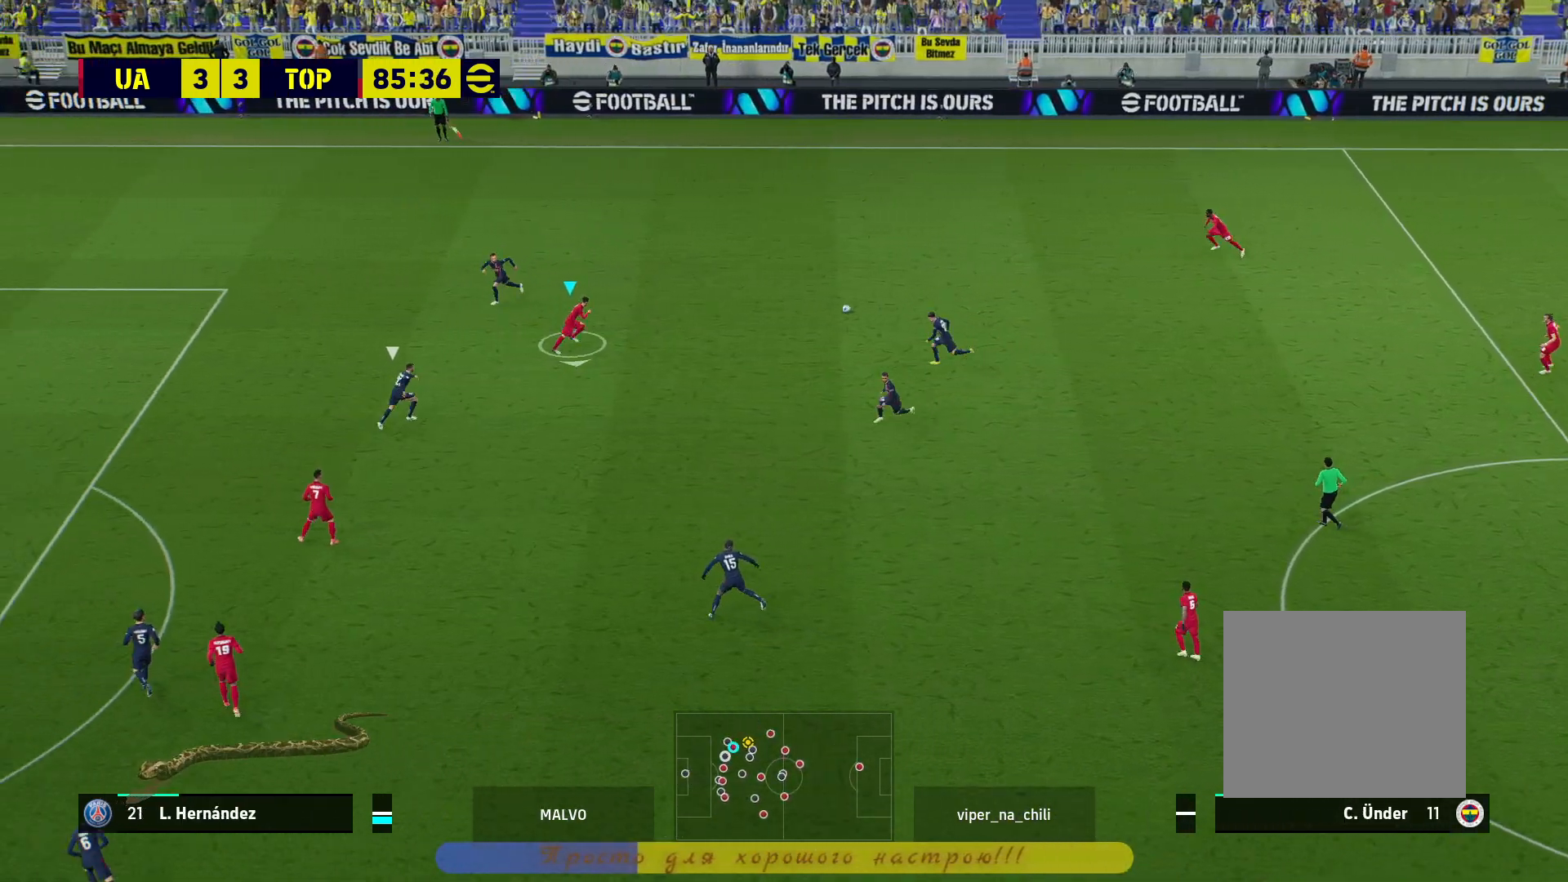
{"buttons": ["R2"], "left_stick": "left", "right_stick": "center", "events": [[17, "left_stick", "left"], [233, "TRIANGLE", "down"], [383, "TRIANGLE", "up"], [500, "R2", "down"]]}
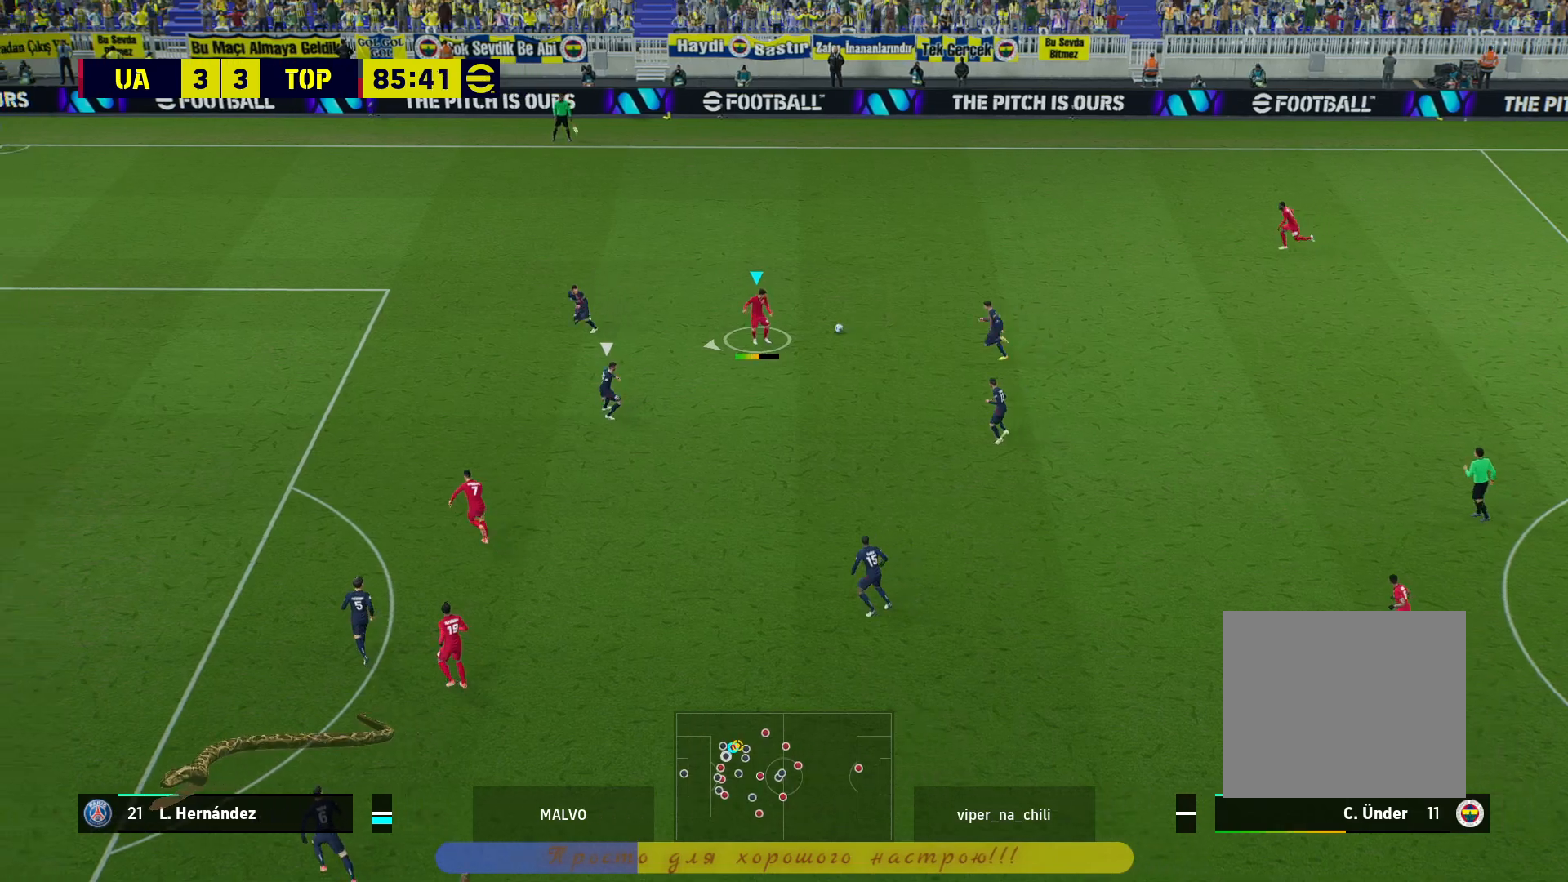
{"buttons": ["R2"], "left_stick": "left", "right_stick": "center", "events": []}
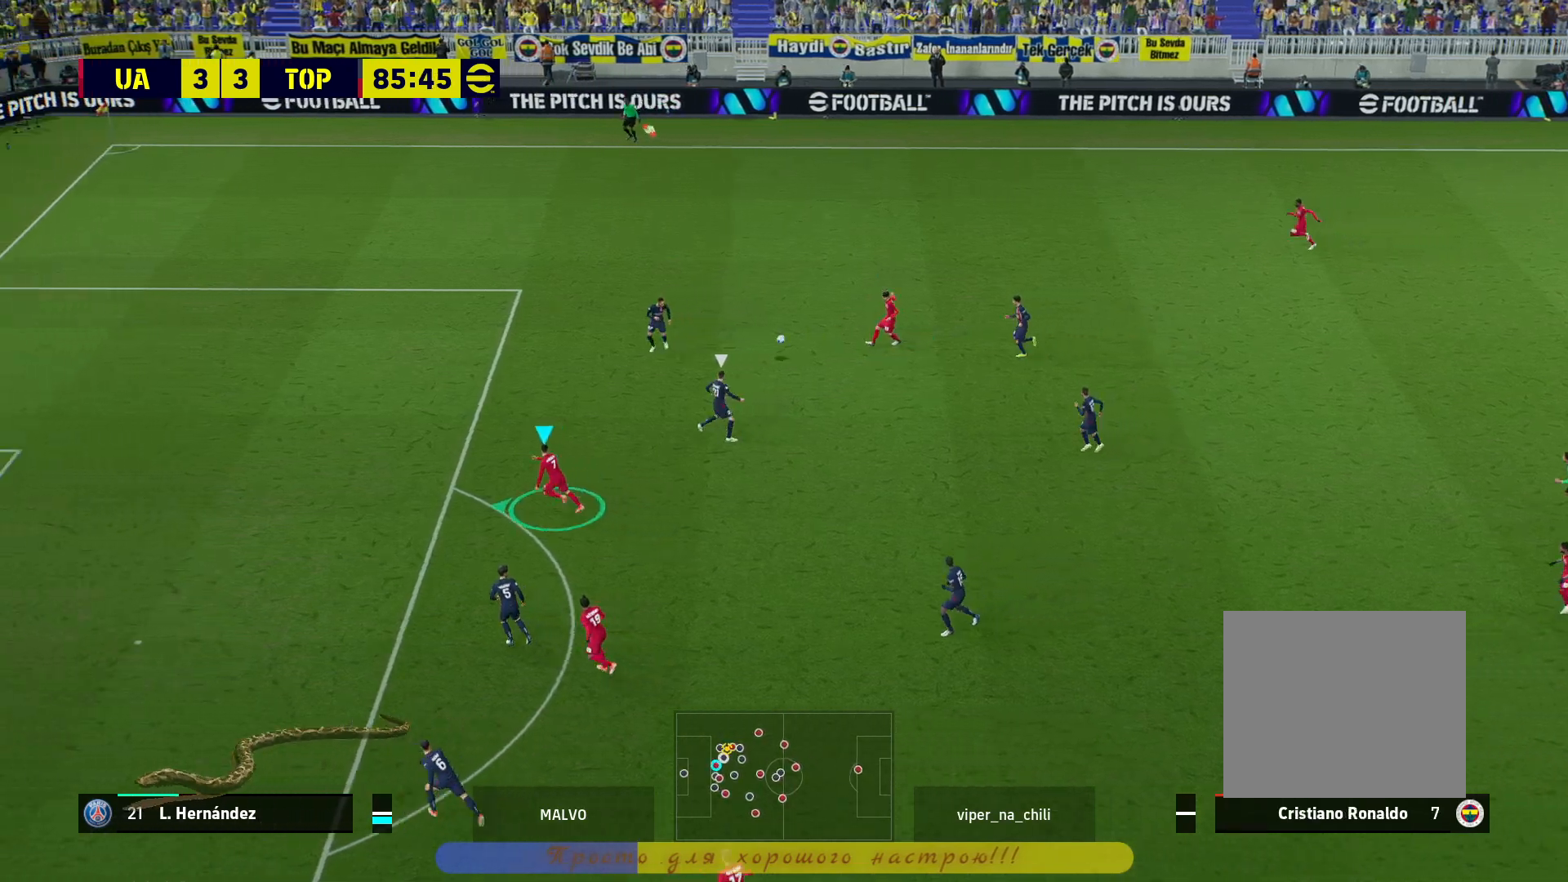
{"buttons": ["R2"], "left_stick": "left", "right_stick": "center", "events": []}
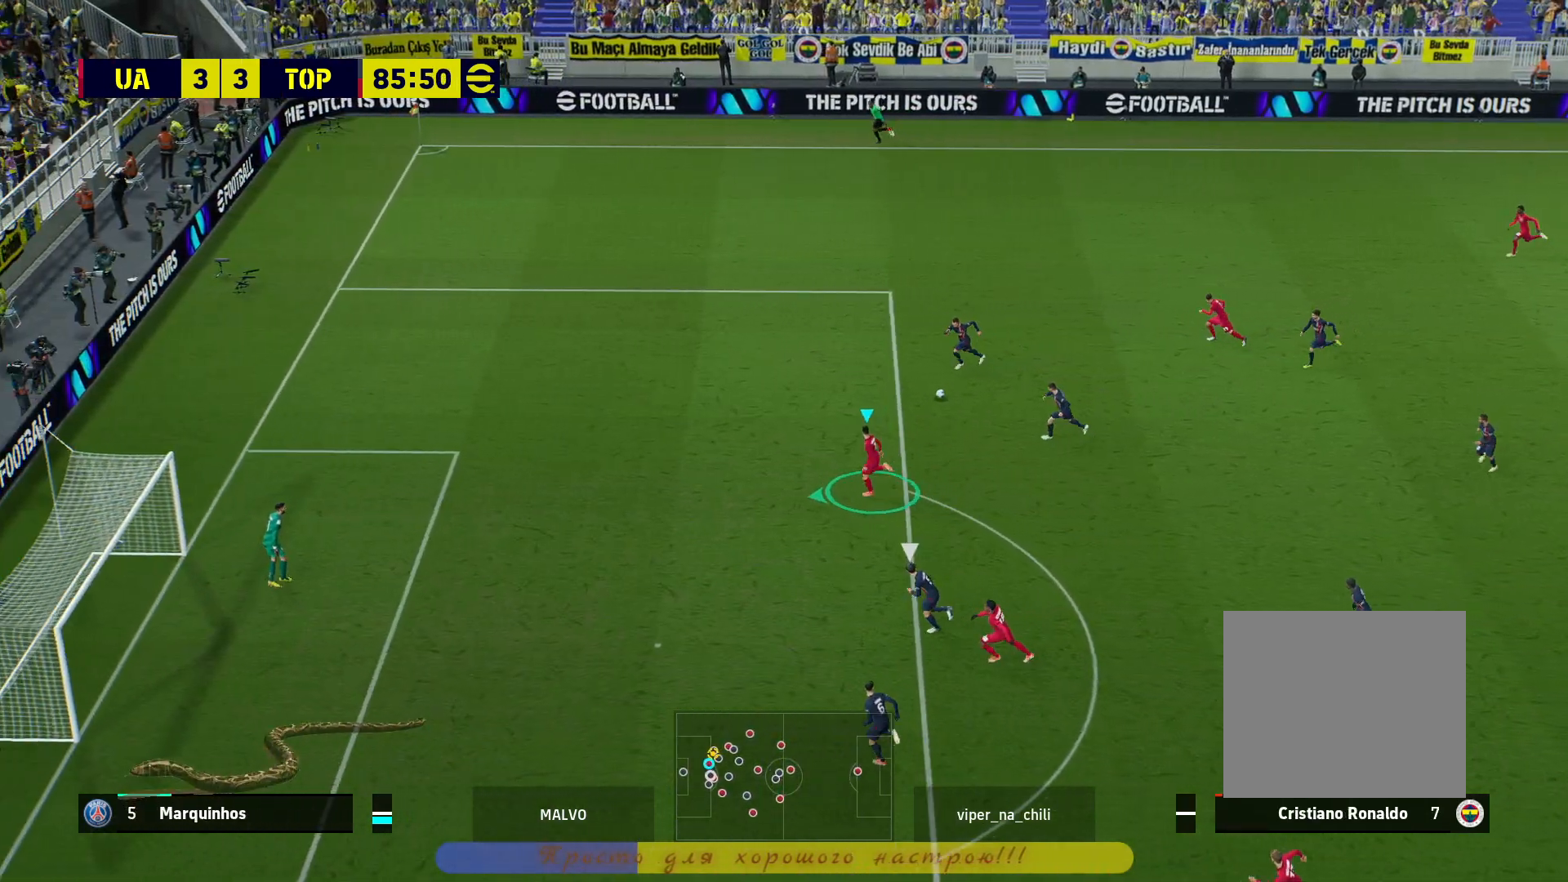
{"buttons": [], "left_stick": "left", "right_stick": "center", "events": [[400, "R2", "up"]]}
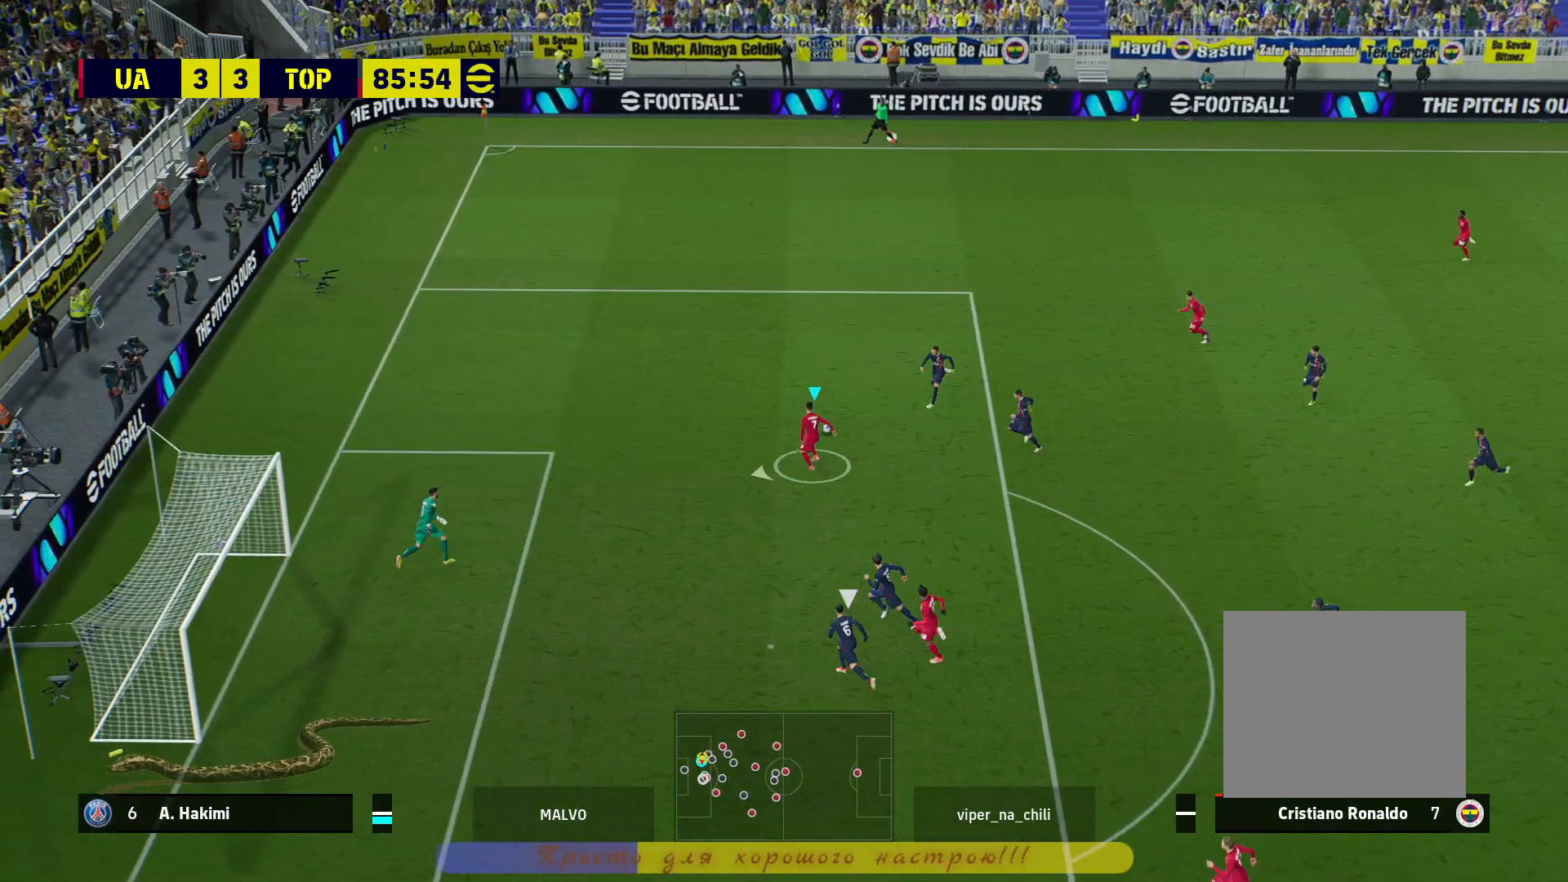
{"buttons": [], "left_stick": "down-left", "right_stick": "center", "events": [[183, "CIRCLE", "down"], [183, "left_stick", "down-left"], [283, "CIRCLE", "up"]]}
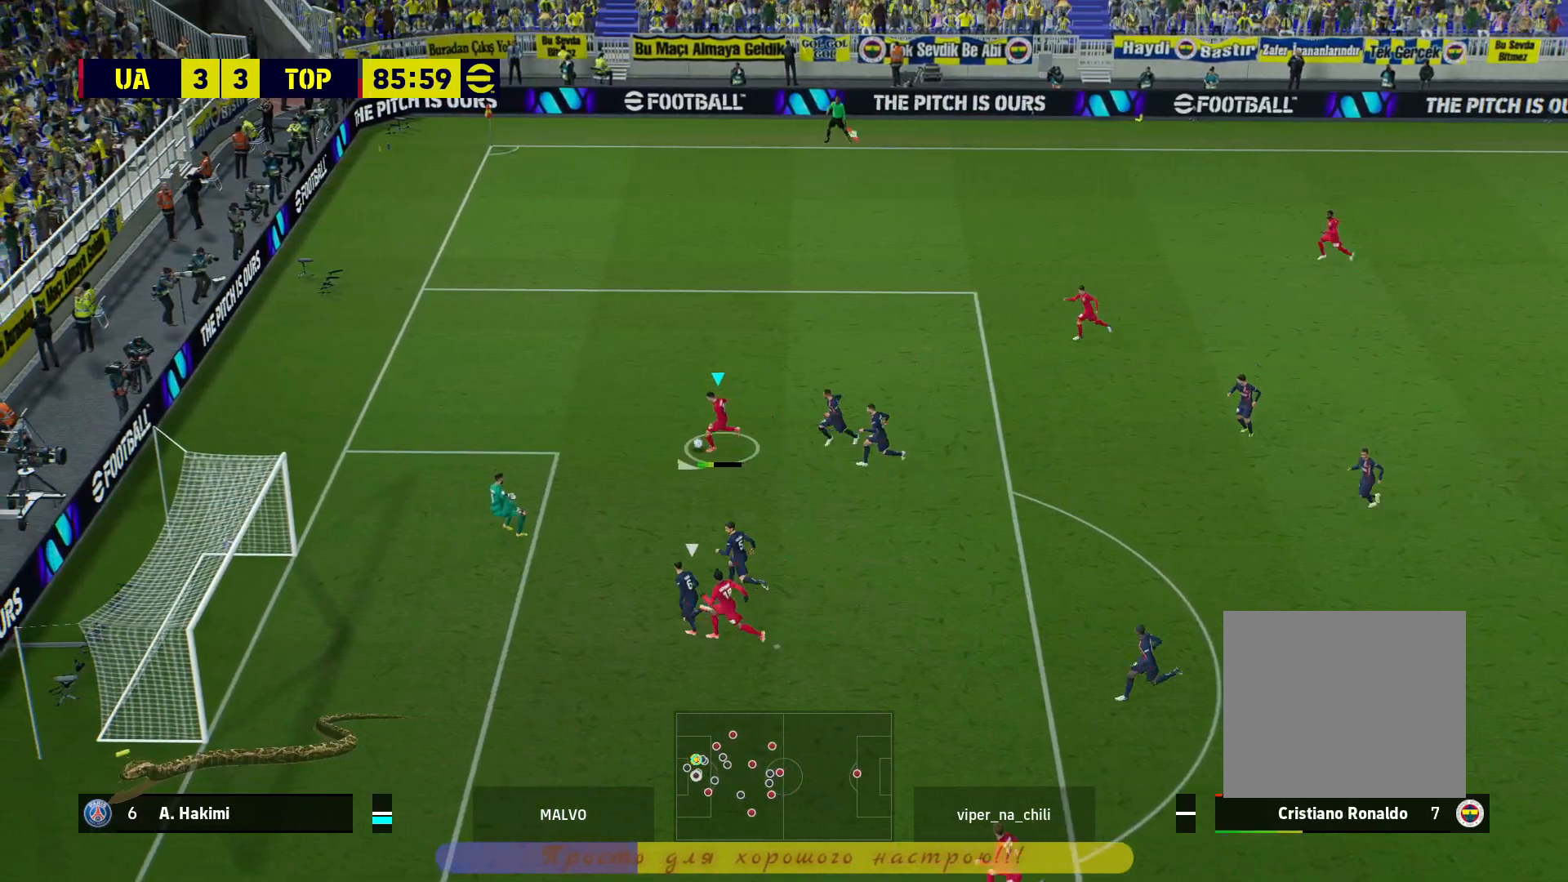
{"buttons": [], "left_stick": "left", "right_stick": "center", "events": [[300, "left_stick", "left"], [333, "SQUARE", "down"], [433, "SQUARE", "up"]]}
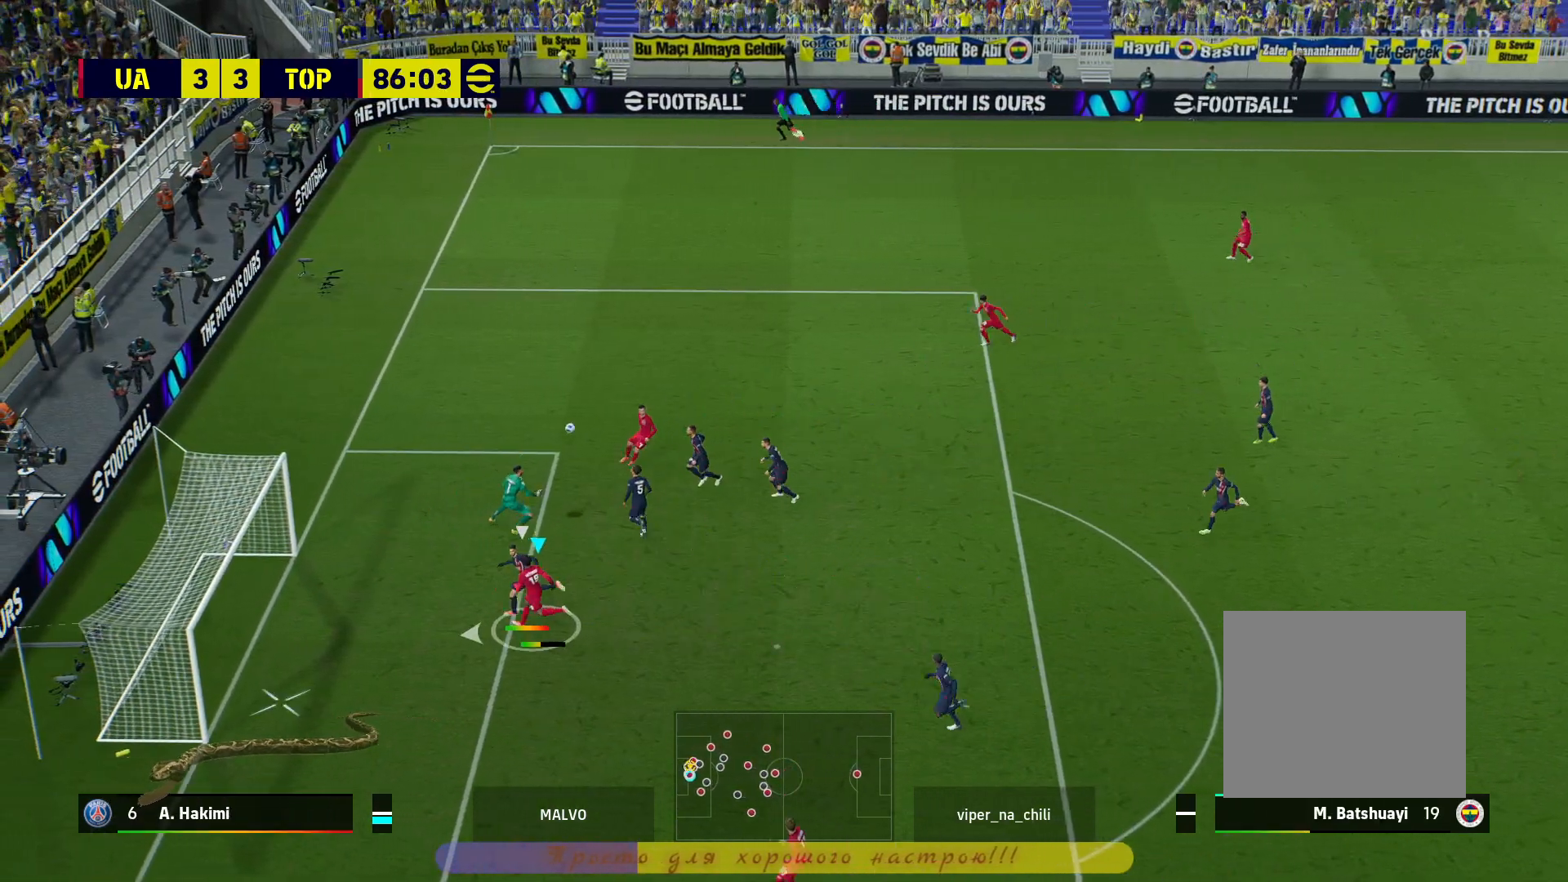
{"buttons": [], "left_stick": "left", "right_stick": "center", "events": []}
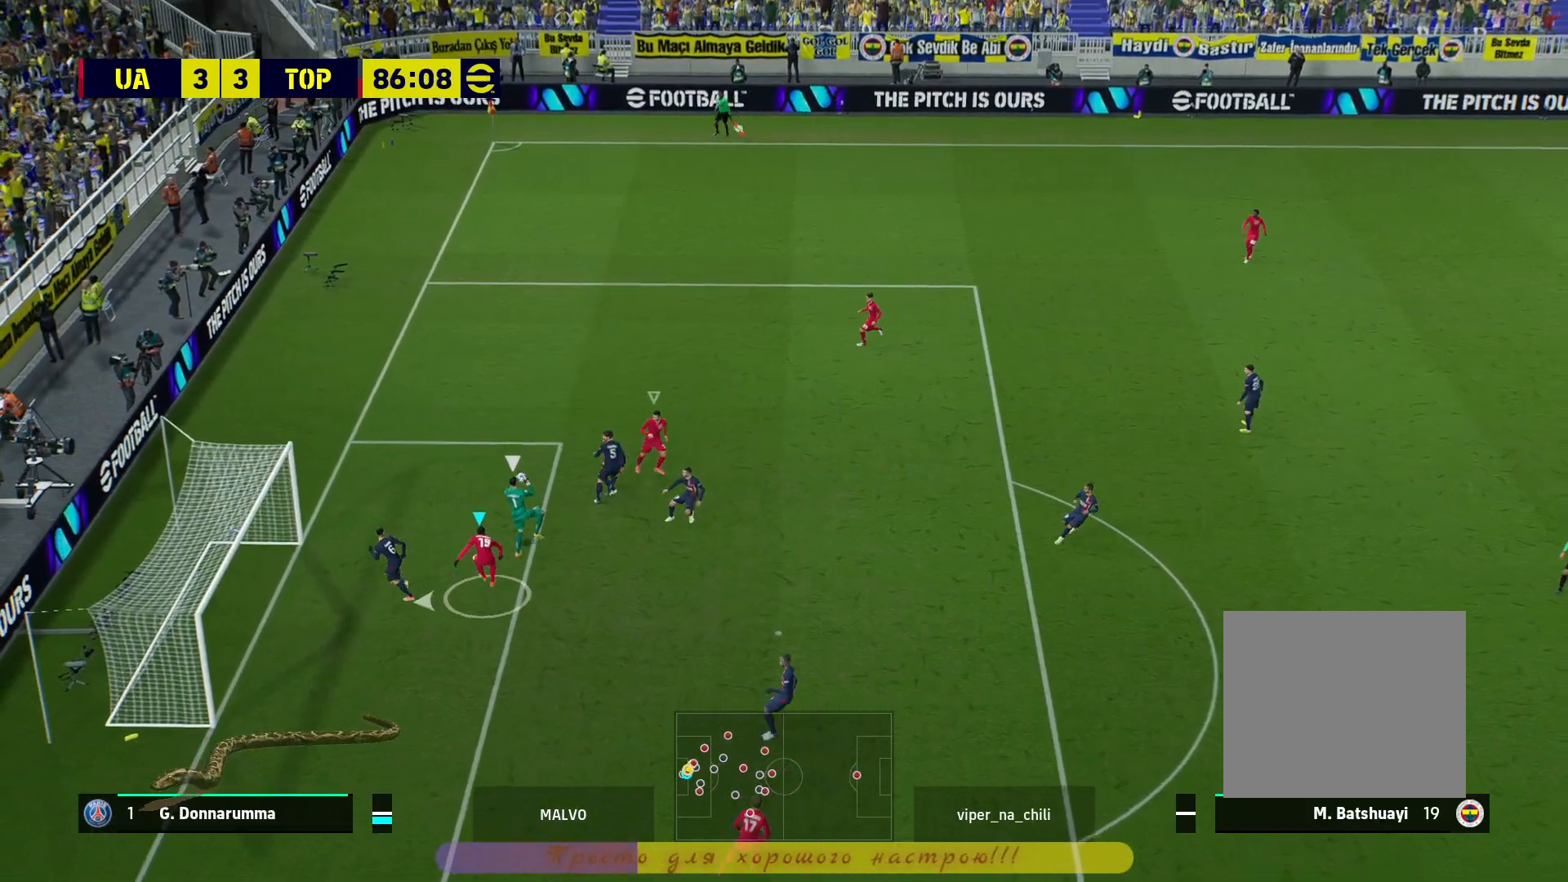
{"buttons": ["R2"], "left_stick": "down-right", "right_stick": "center", "events": [[33, "left_stick", "down-right"], [117, "R2", "down"], [167, "L1", "down"], [283, "L1", "up"]]}
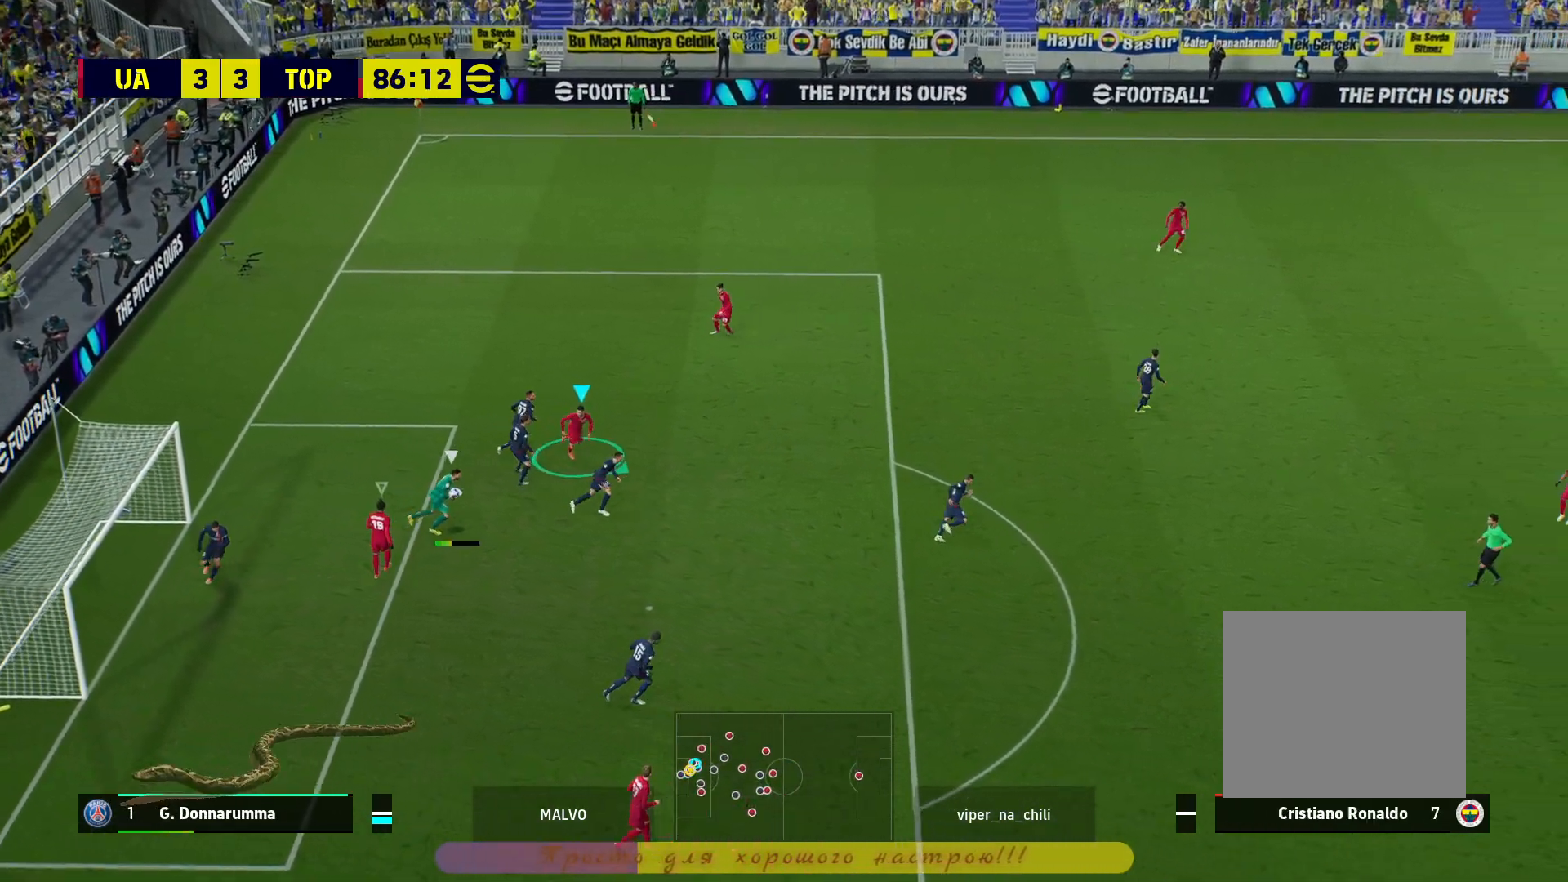
{"buttons": ["R2"], "left_stick": "down-right", "right_stick": "center", "events": []}
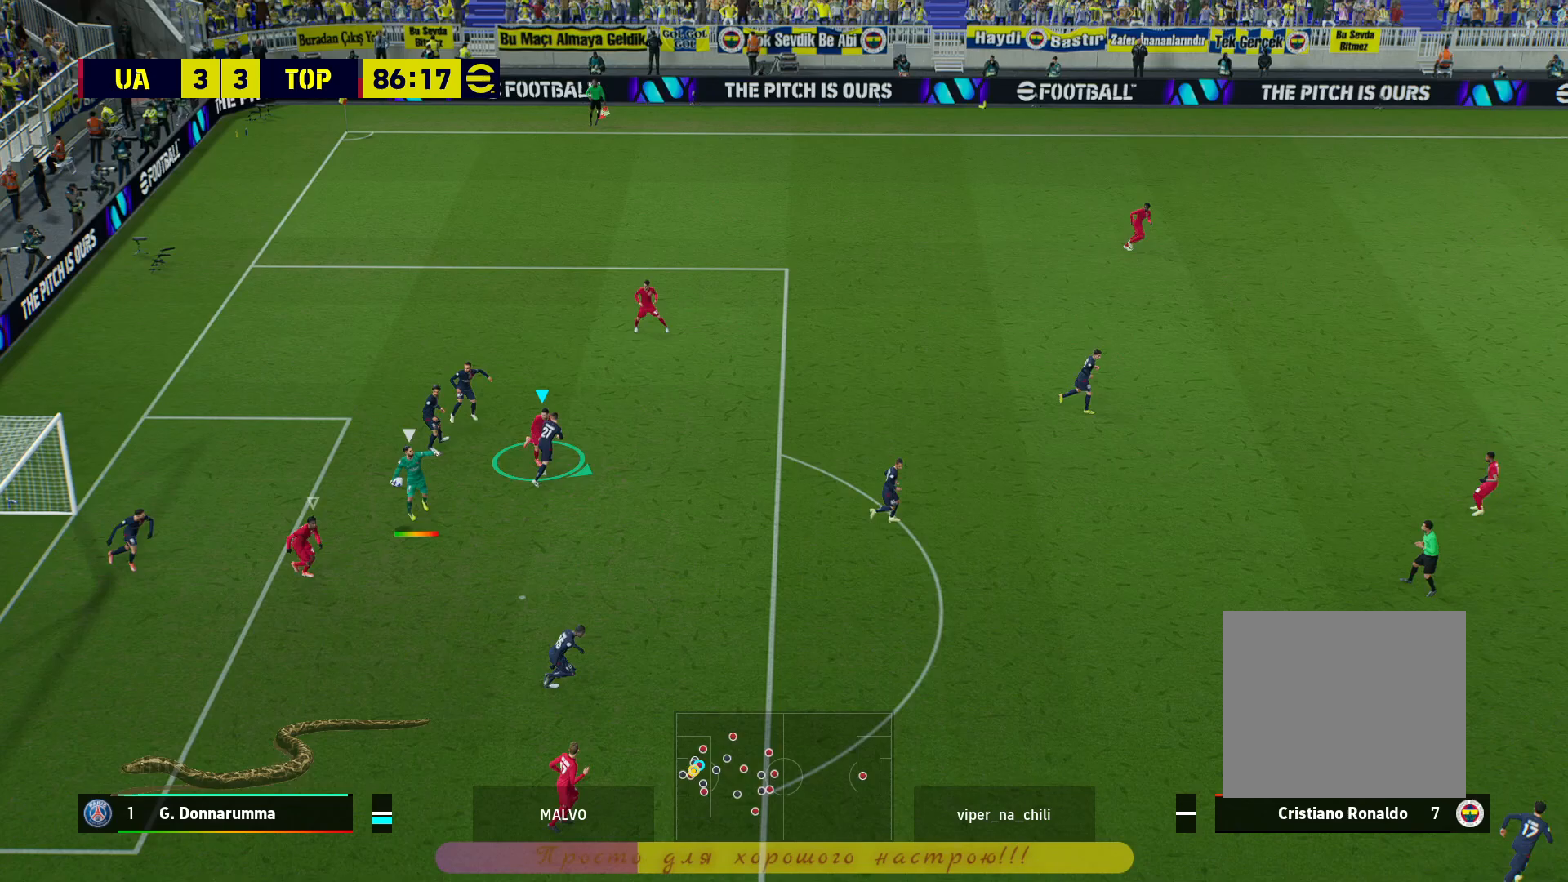
{"buttons": ["R2"], "left_stick": "down-right", "right_stick": "center", "events": []}